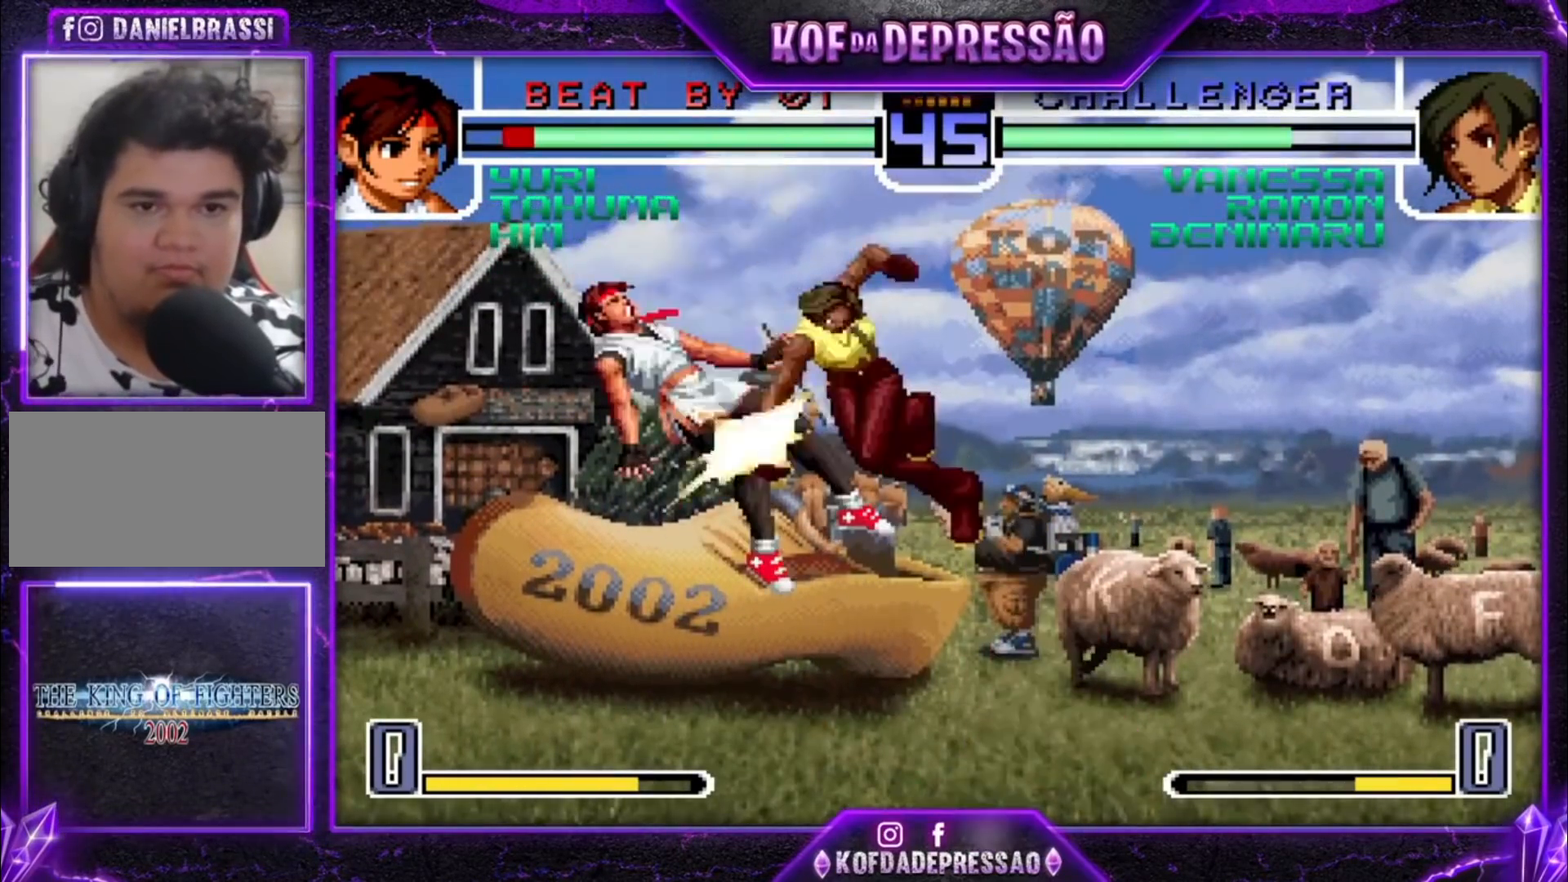
Gameplay with a controller (arcade stick); each line is a JSON object with the inputs held at the frame after it. "events" lists button and stick changes between this image and that frame as [ms after this image, input, new state], when the widget could be followed in between. Not read: L3 R3.
{"buttons": [], "left_stick": "center", "events": [[133, "left_stick", "center"], [267, "R1", "up"]]}
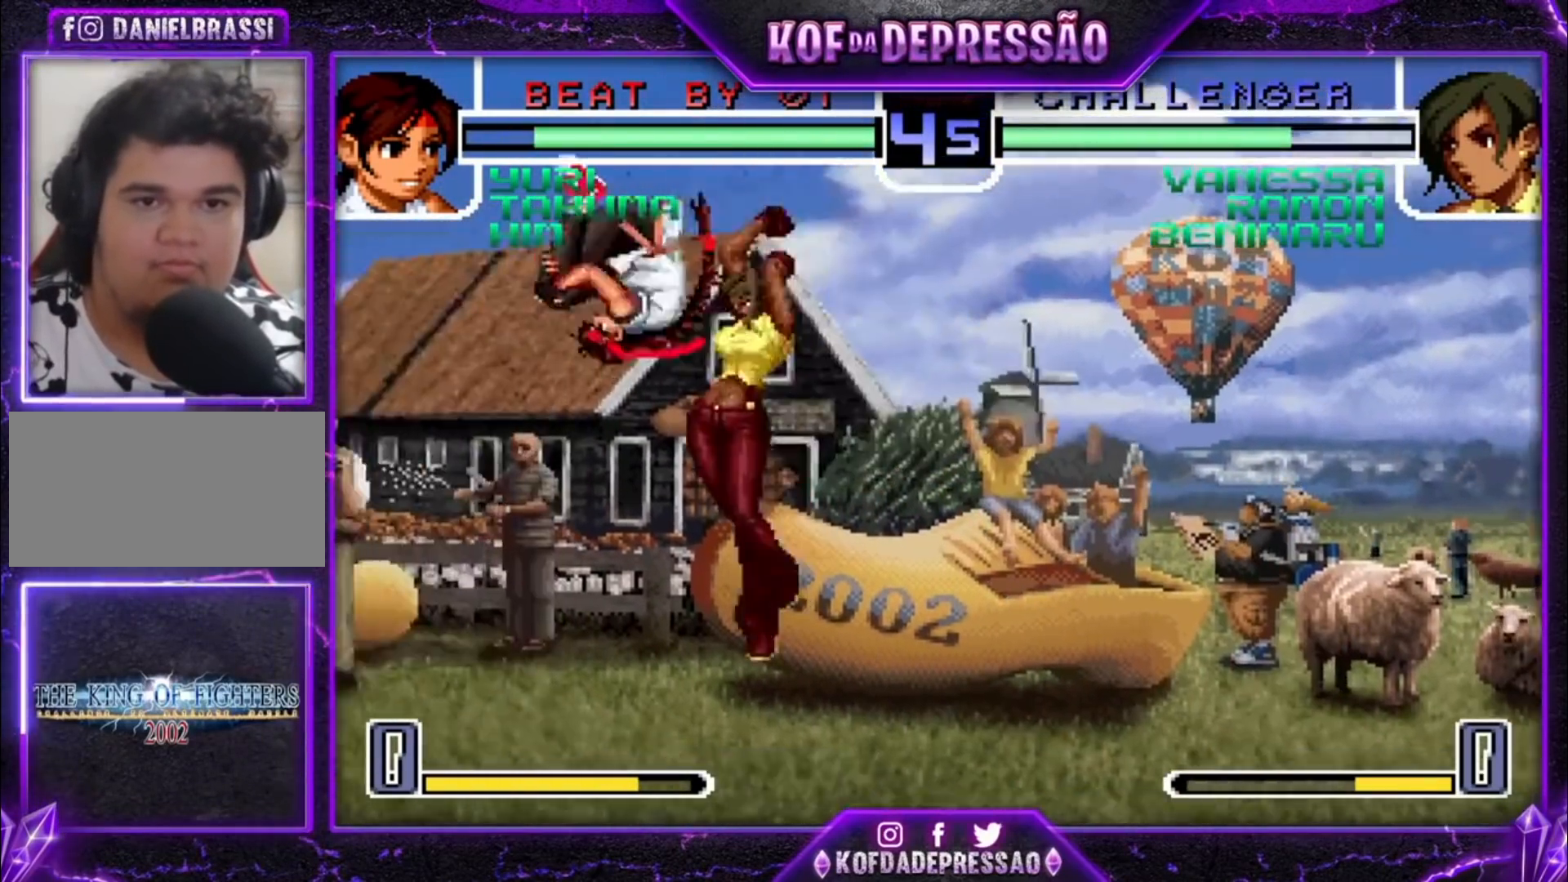
{"buttons": [], "left_stick": "center", "events": [[33, "left_stick", "down"], [133, "R1", "down"], [200, "R1", "up"], [333, "left_stick", "right"], [367, "R1", "down"], [400, "left_stick", "center"], [467, "R1", "up"]]}
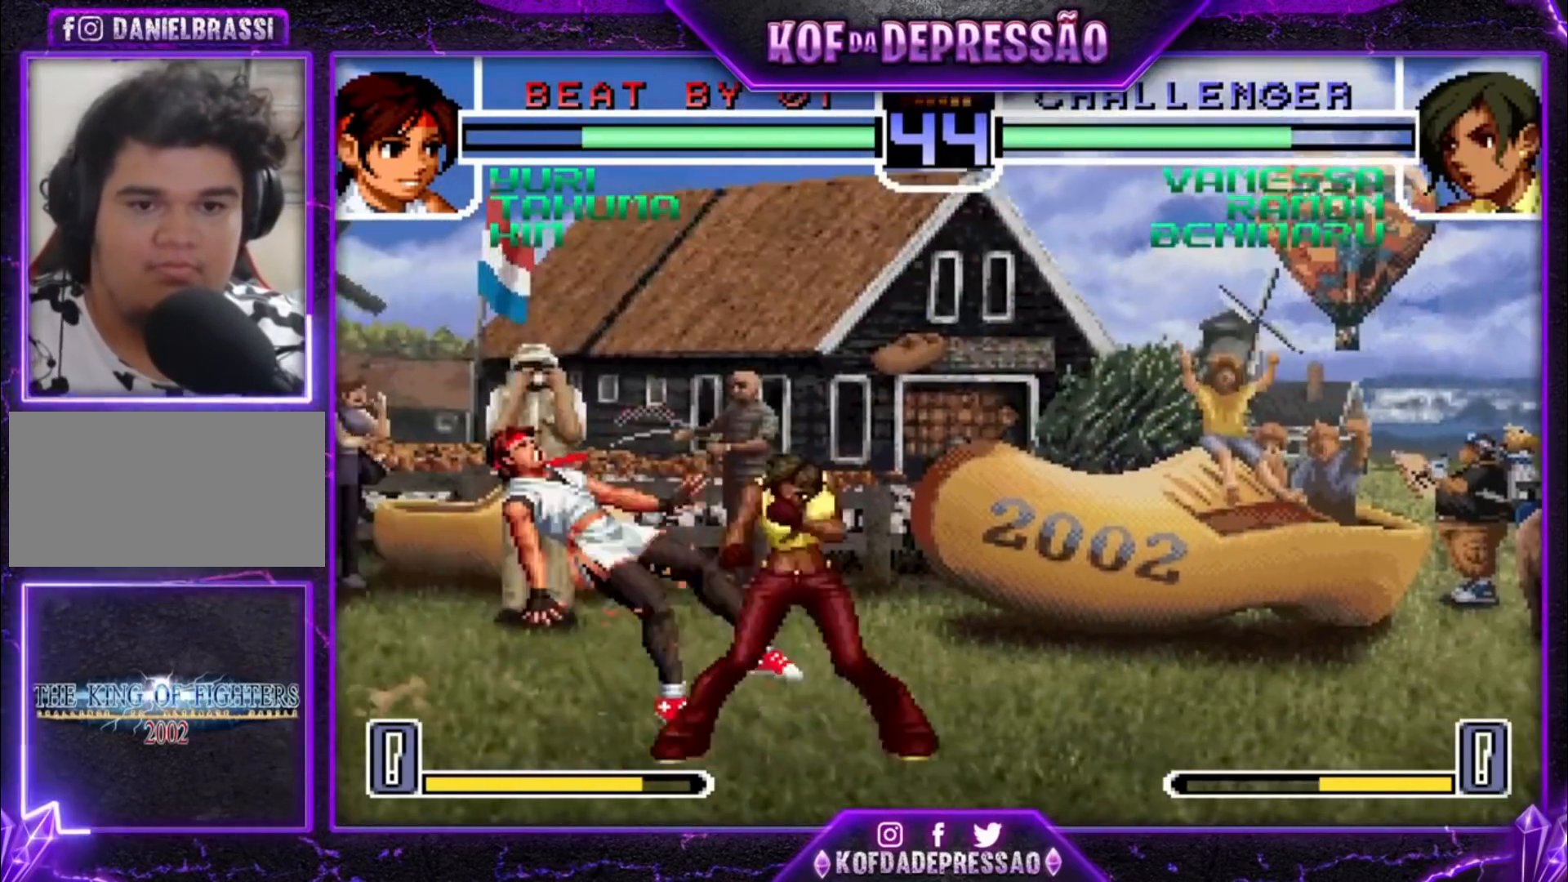
{"buttons": [], "left_stick": "down-right", "events": [[200, "left_stick", "up-left"], [333, "left_stick", "down-right"], [467, "CROSS", "down"], [467, "R1", "down"], [500, "CROSS", "up"], [500, "R1", "up"]]}
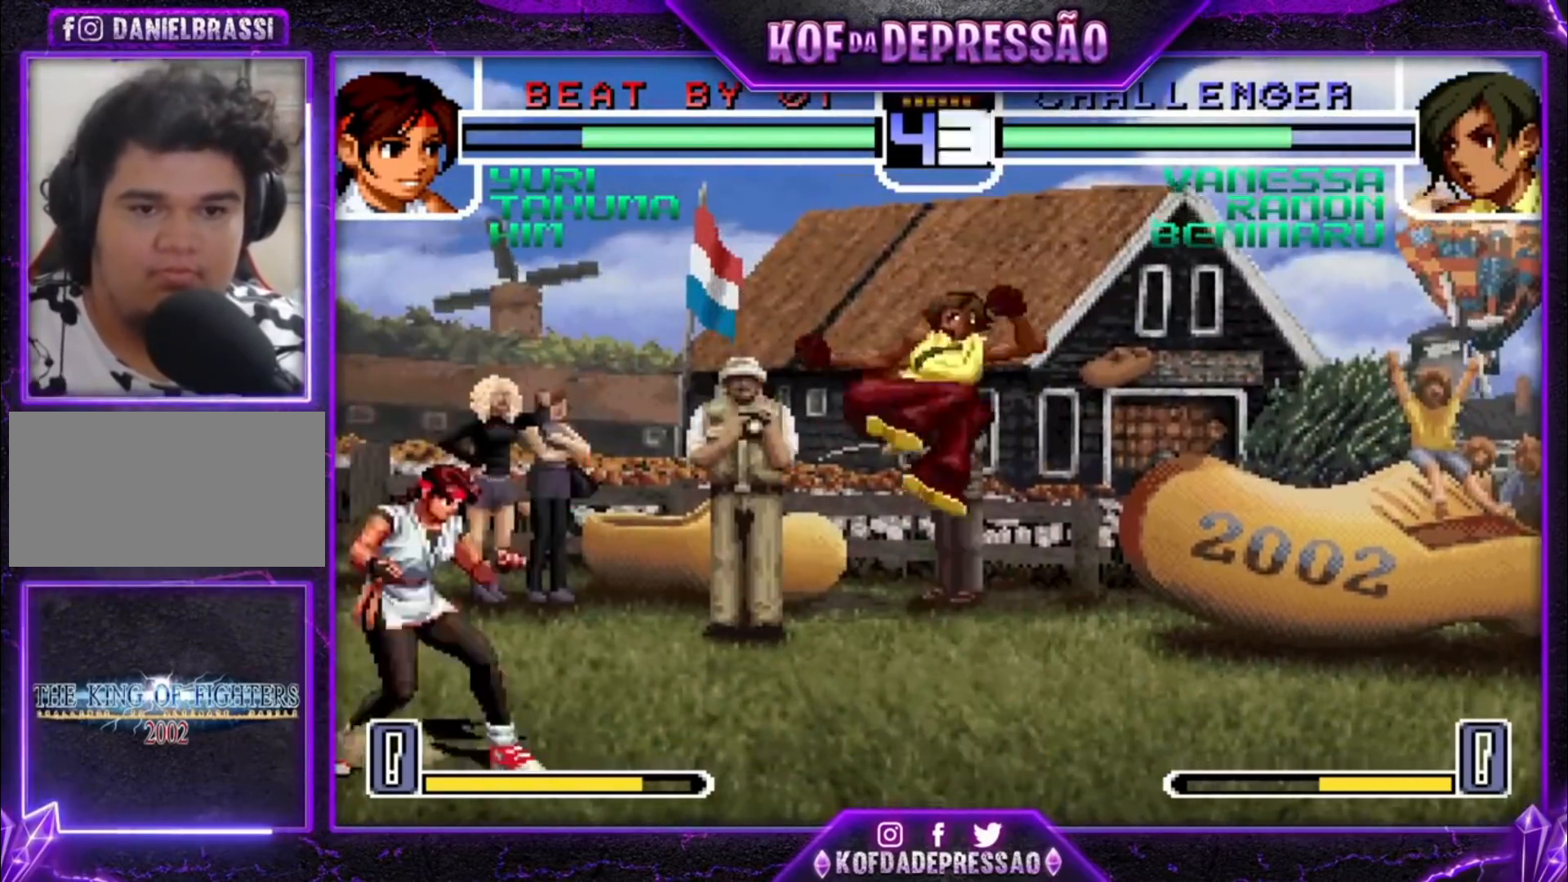
{"buttons": [], "left_stick": "right", "events": [[467, "left_stick", "right"]]}
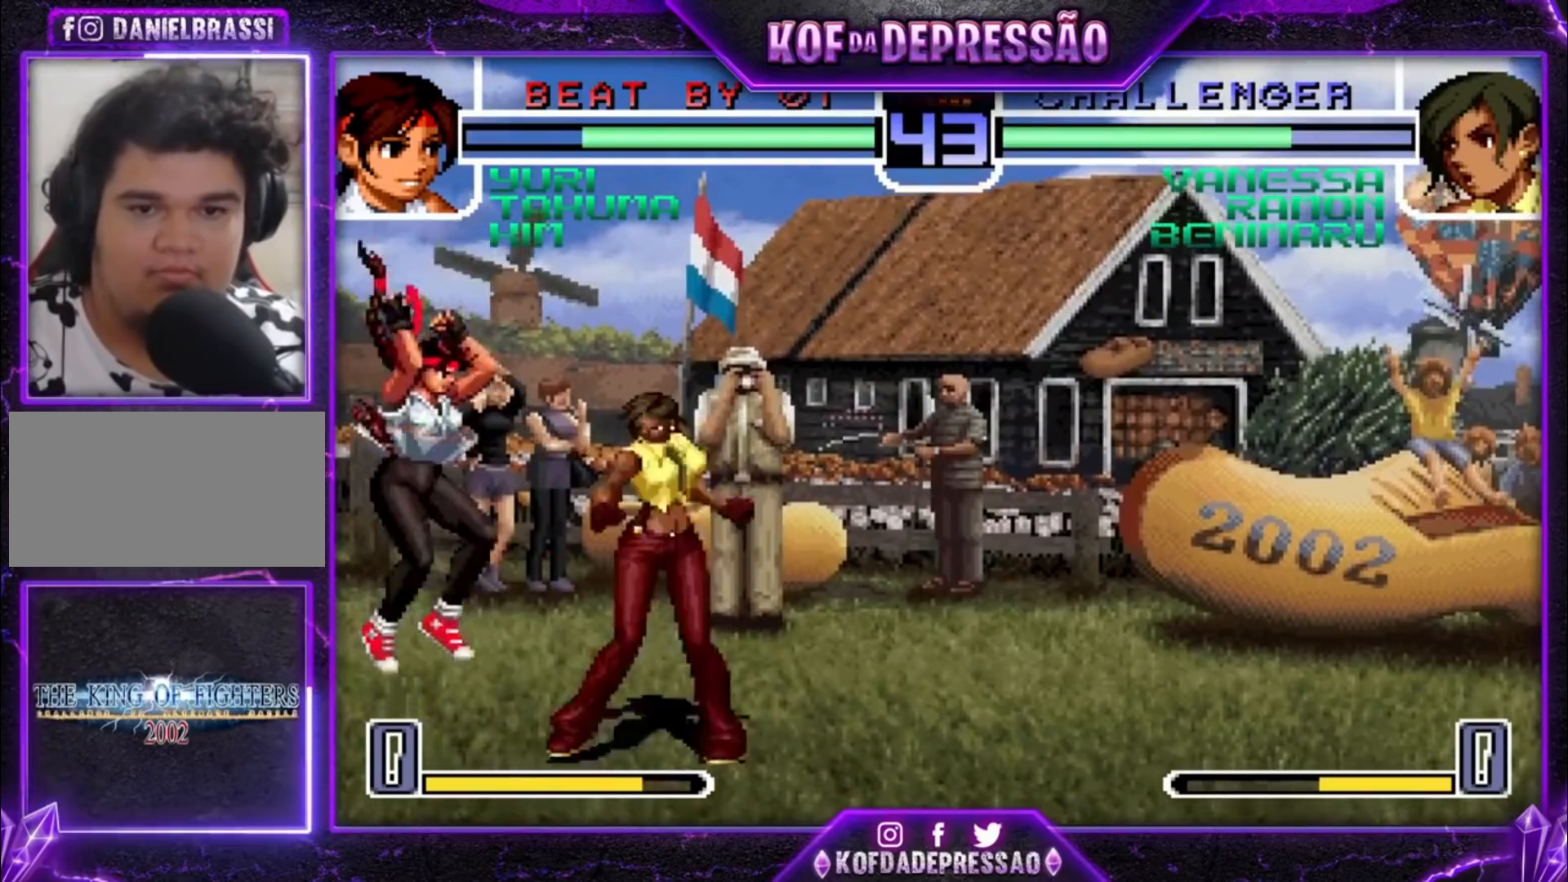
{"buttons": [], "left_stick": "down-right"}
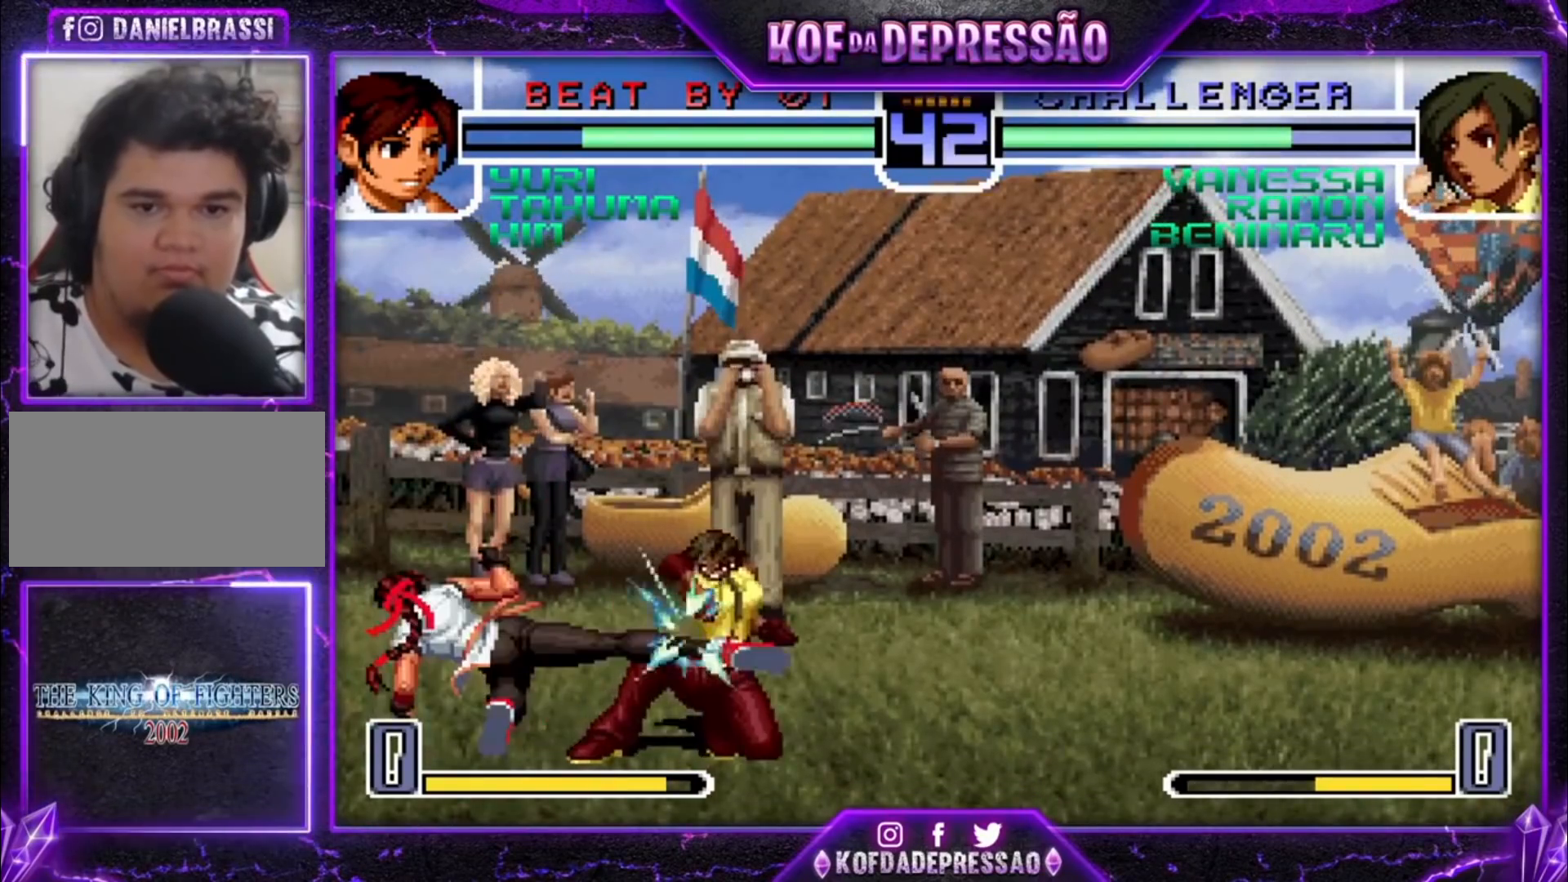
{"buttons": [], "left_stick": "center", "events": [[33, "TRIANGLE", "down"], [33, "left_stick", "right"], [133, "TRIANGLE", "up"], [200, "left_stick", "down"], [300, "left_stick", "right"], [333, "TRIANGLE", "down"], [467, "TRIANGLE", "up"], [467, "left_stick", "center"]]}
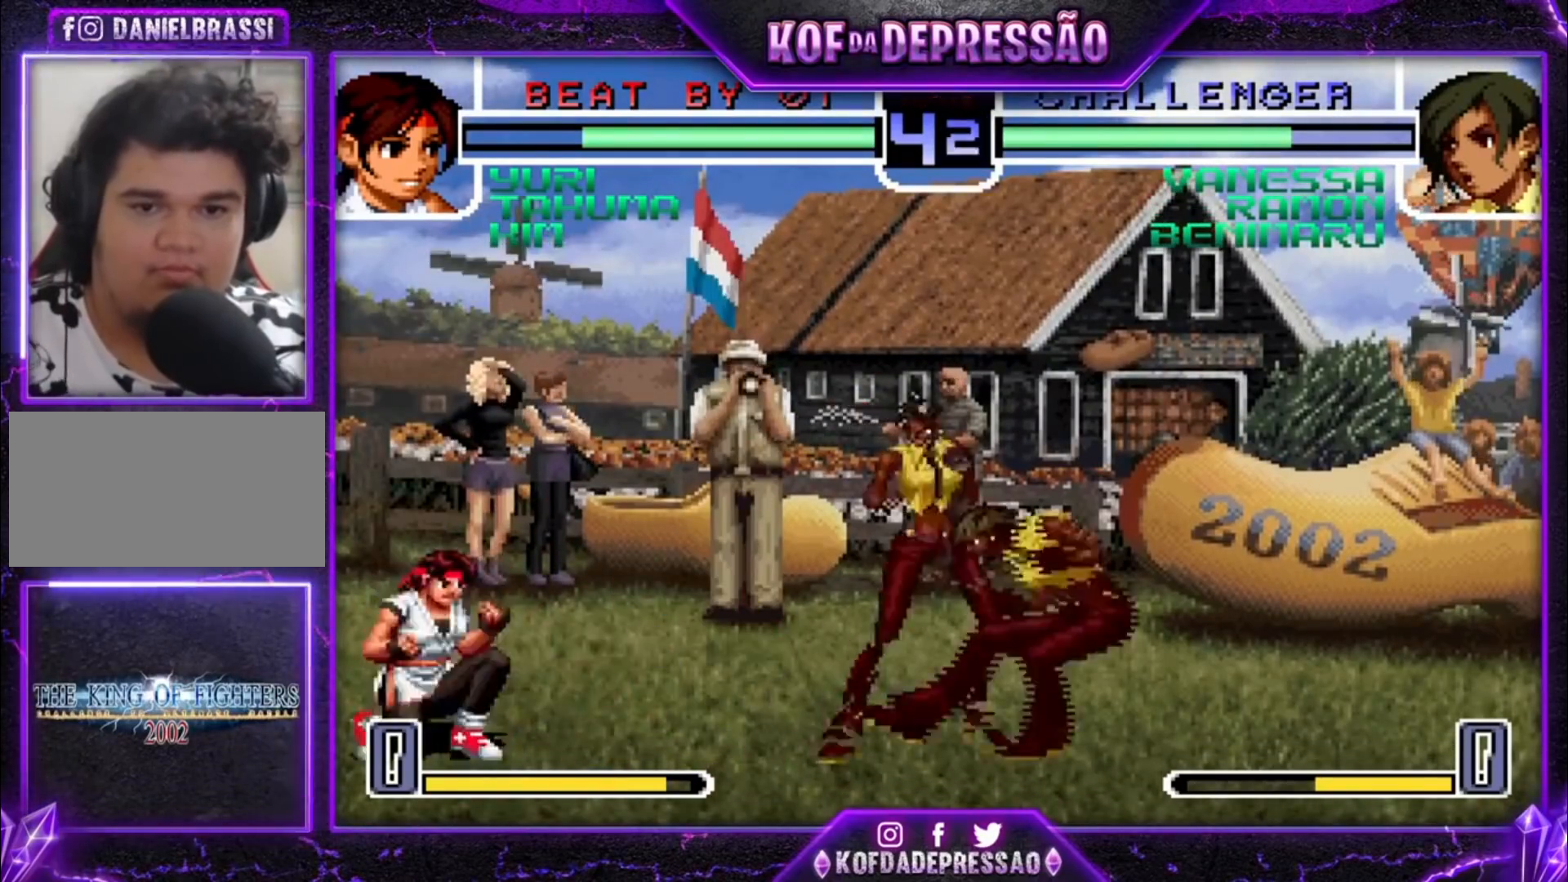
{"buttons": ["R1"], "left_stick": "center", "events": [[100, "left_stick", "up-left"], [333, "R1", "down"], [433, "left_stick", "center"]]}
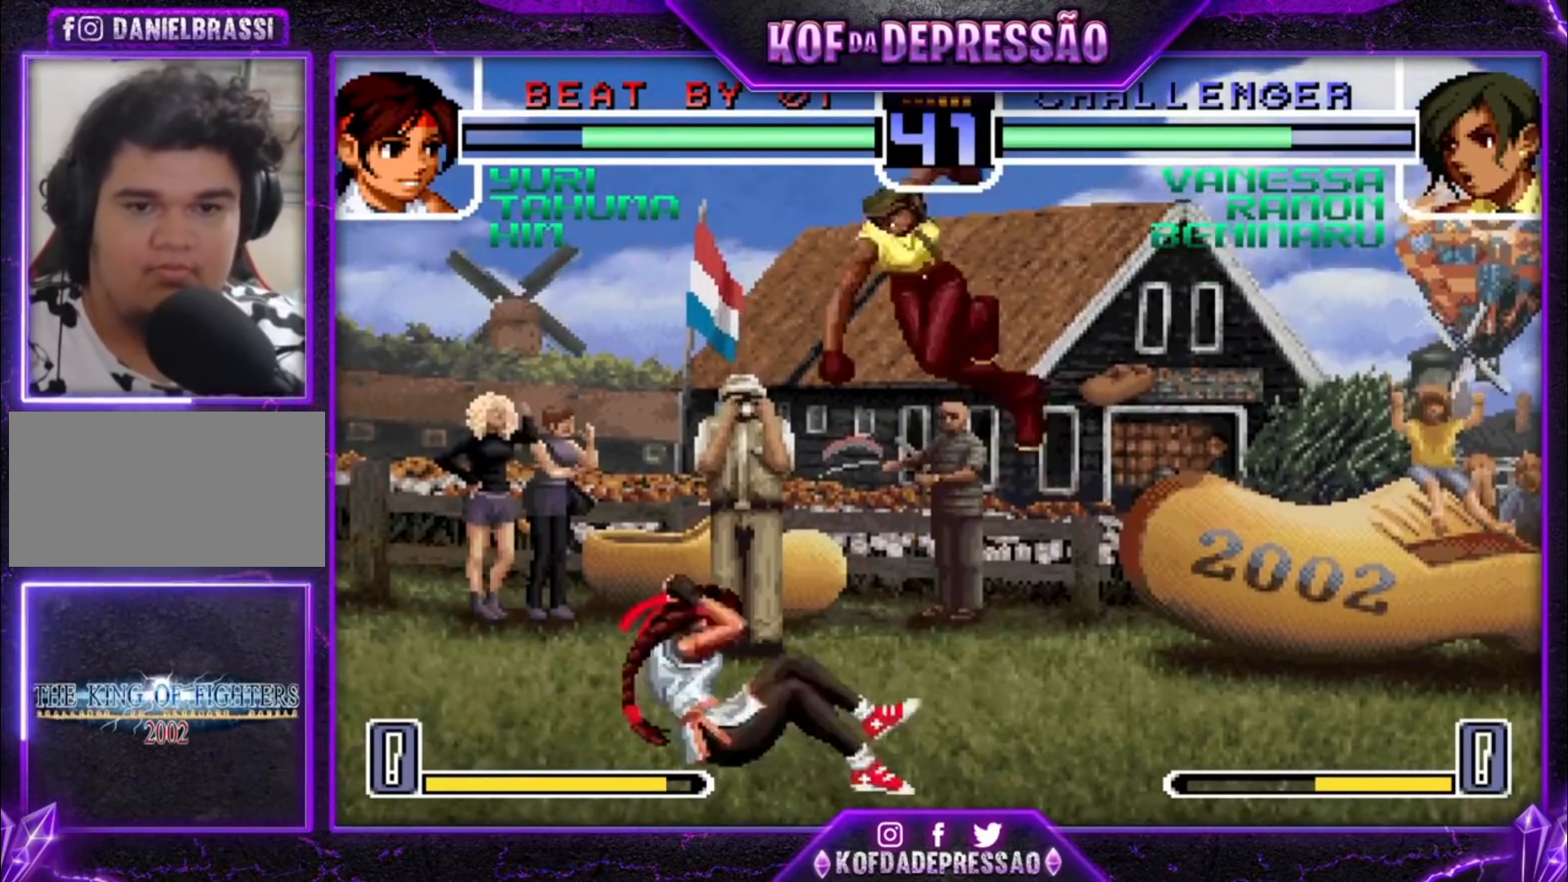
{"buttons": ["SQUARE"], "left_stick": "right", "events": [[67, "R1", "up"], [133, "left_stick", "right"], [200, "left_stick", "down"], [300, "left_stick", "left"], [333, "TRIANGLE", "down"], [400, "TRIANGLE", "up"], [433, "left_stick", "right"], [467, "SQUARE", "down"]]}
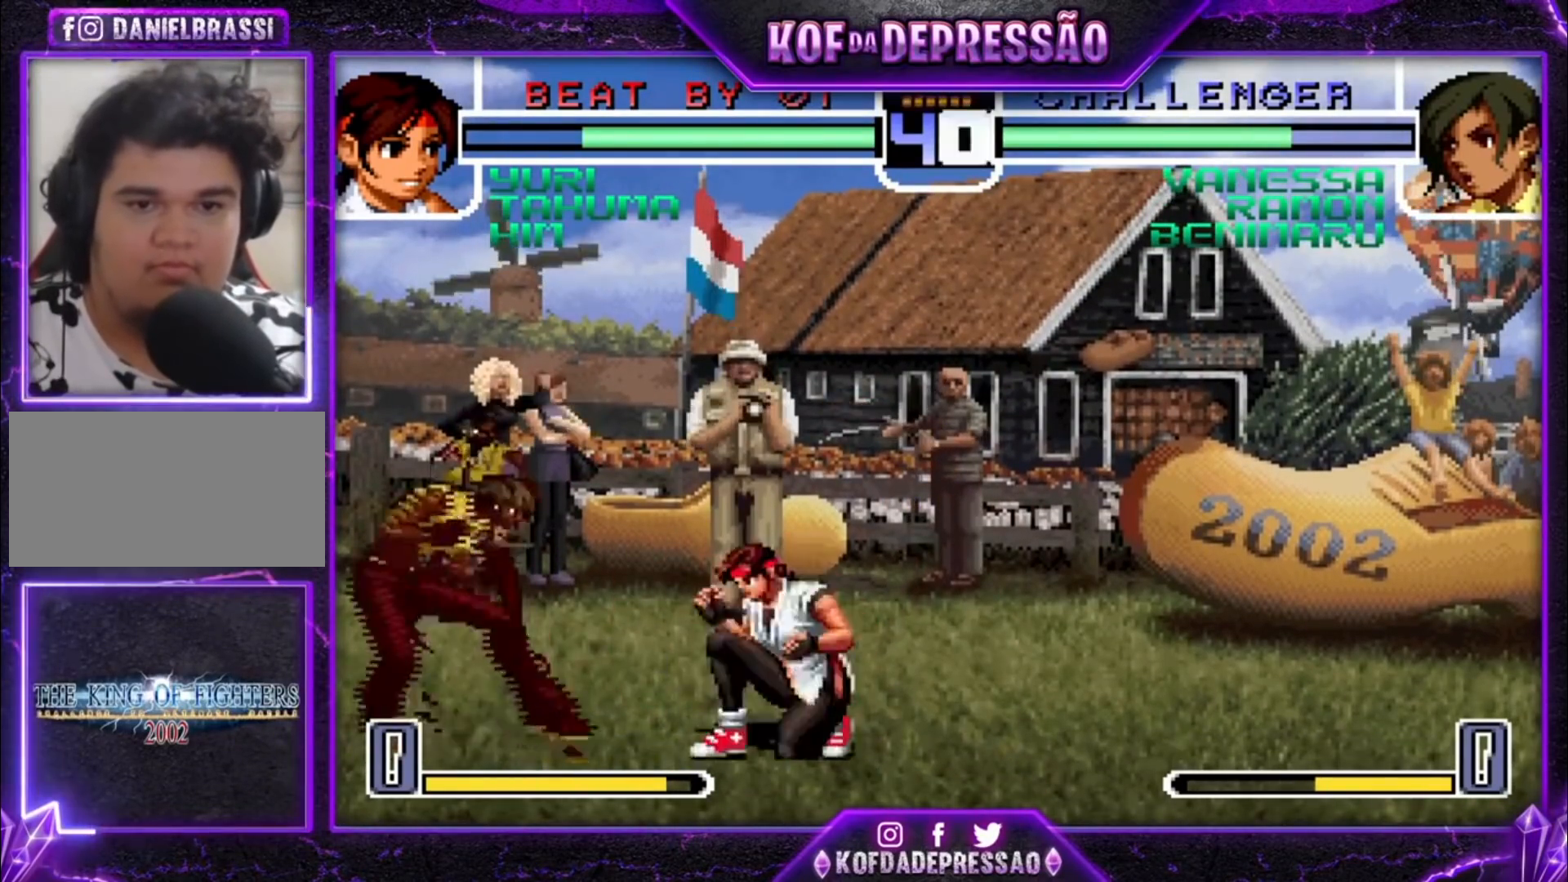
{"buttons": [], "left_stick": "down-right"}
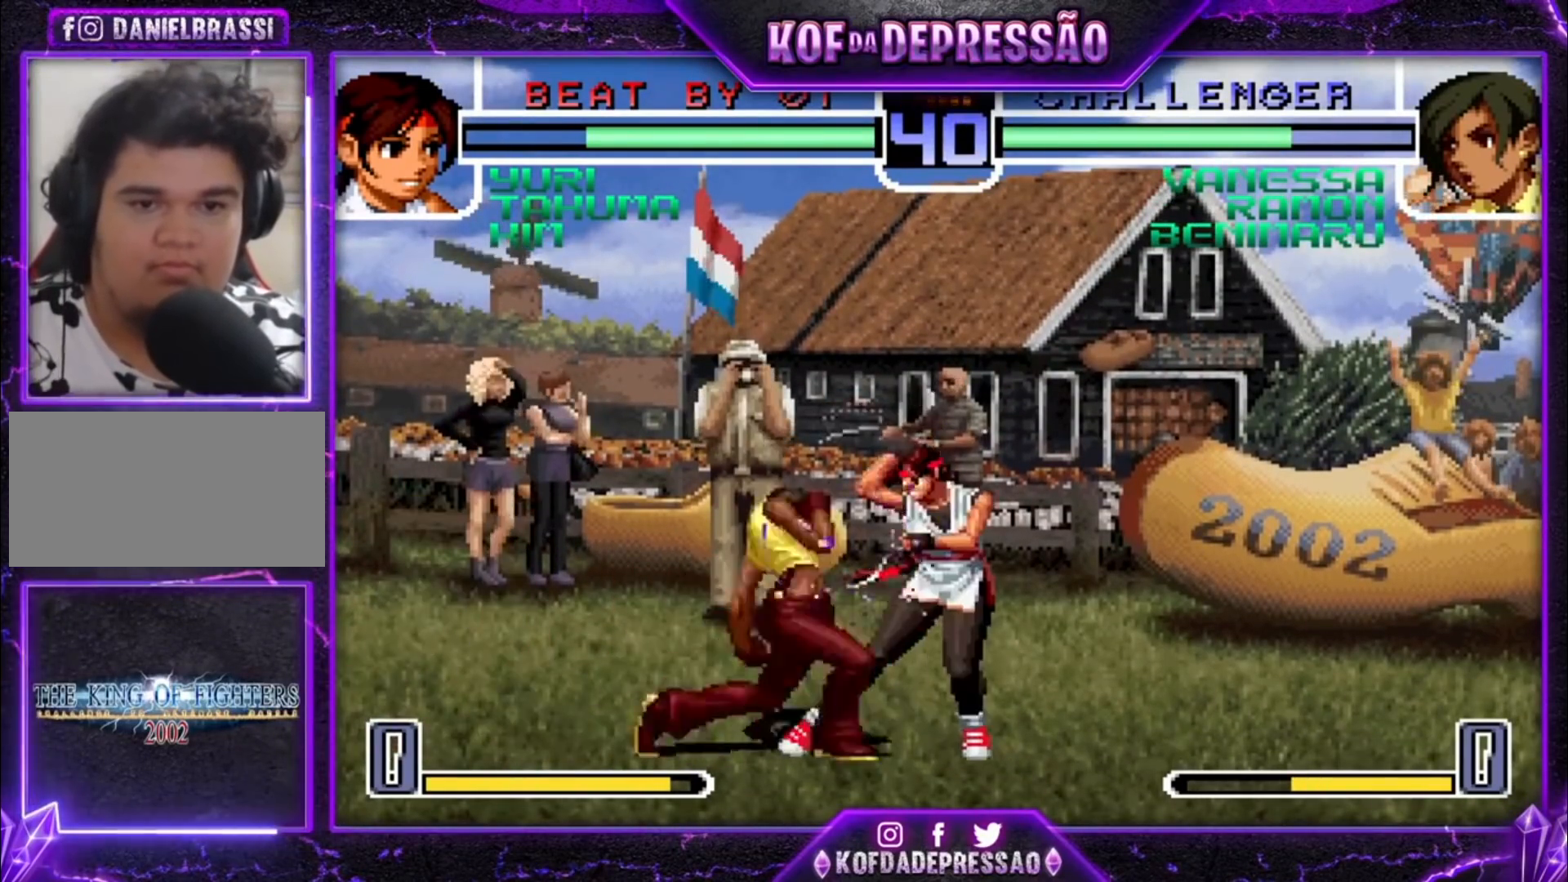
{"buttons": [], "left_stick": "down", "events": [[133, "left_stick", "left"], [167, "R1", "down"], [300, "R1", "up"], [300, "left_stick", "center"], [467, "left_stick", "down"]]}
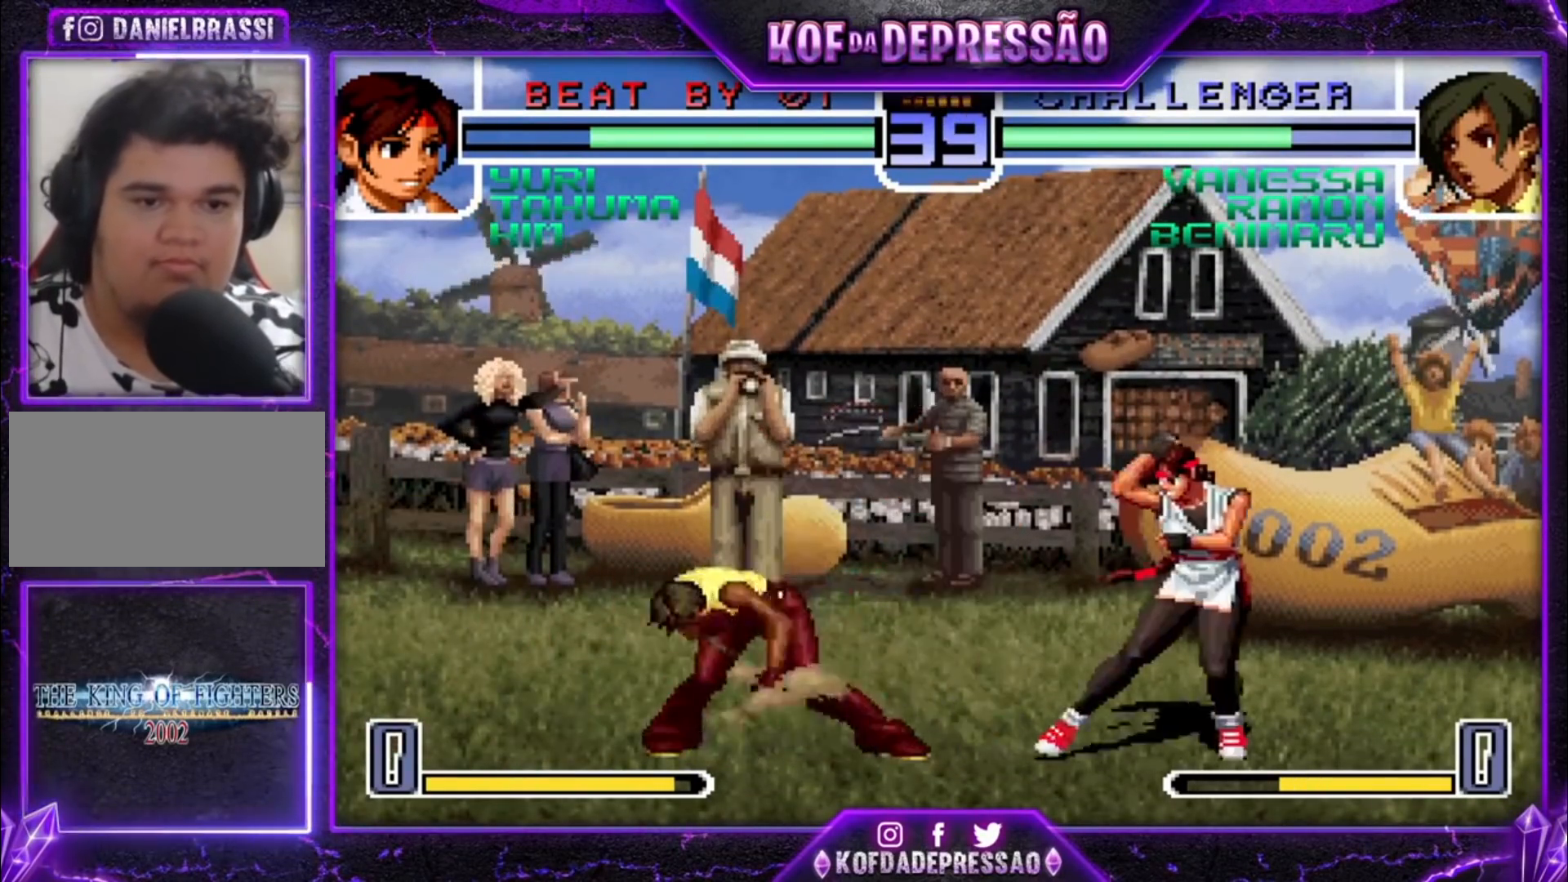
{"buttons": [], "left_stick": "center", "events": [[33, "CROSS", "down"], [100, "CROSS", "up"], [200, "left_stick", "right"], [233, "TRIANGLE", "down"], [333, "TRIANGLE", "up"], [333, "left_stick", "center"]]}
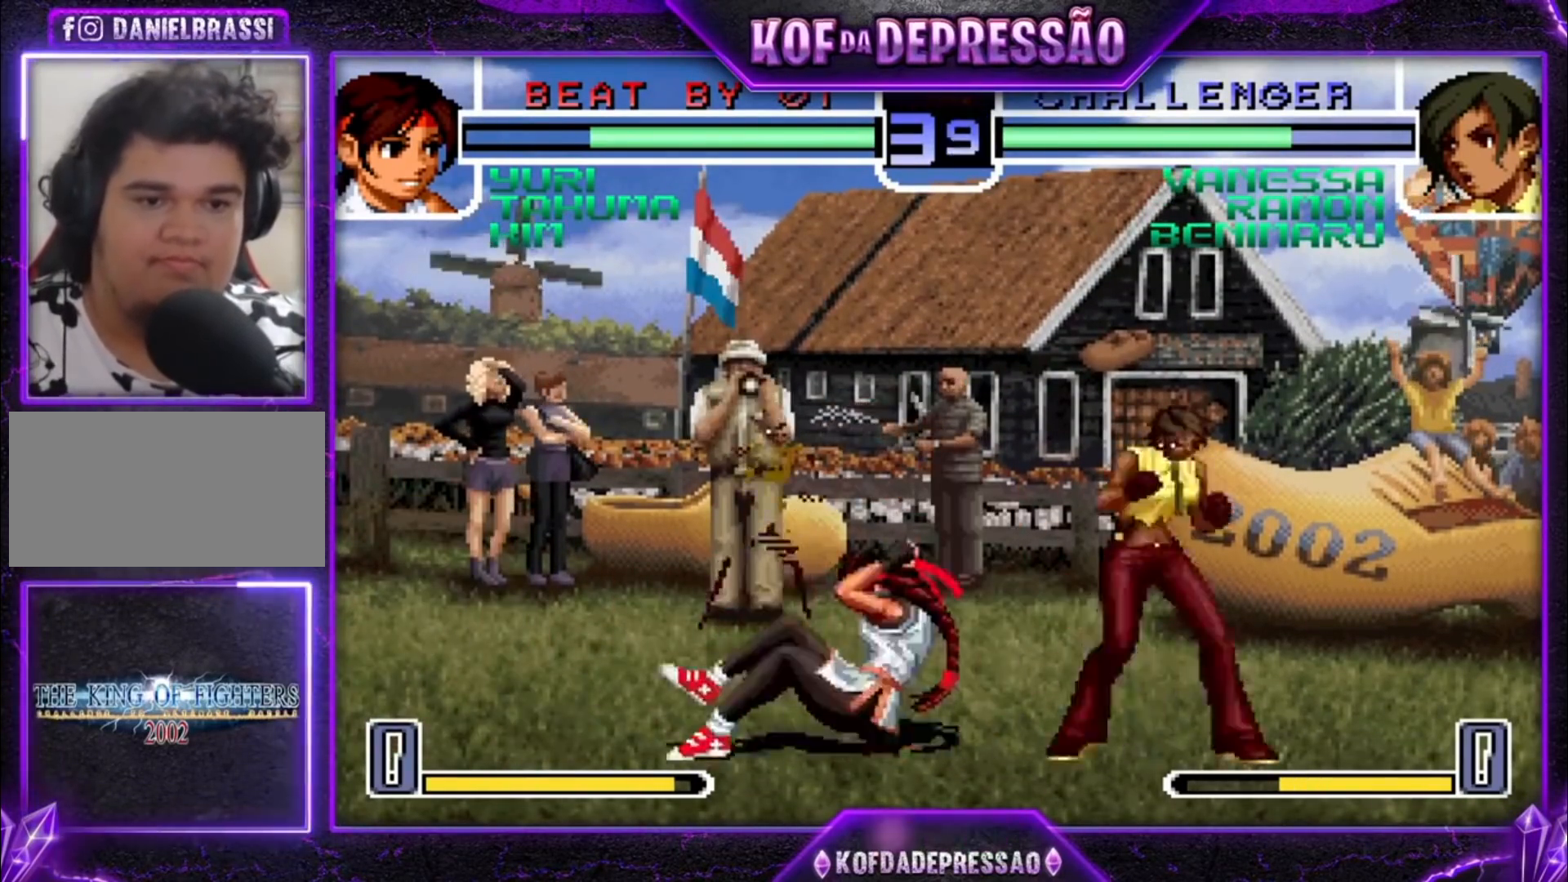
{"buttons": ["CROSS"], "left_stick": "down-right", "events": [[67, "left_stick", "right"], [200, "left_stick", "down-right"], [433, "CROSS", "down"]]}
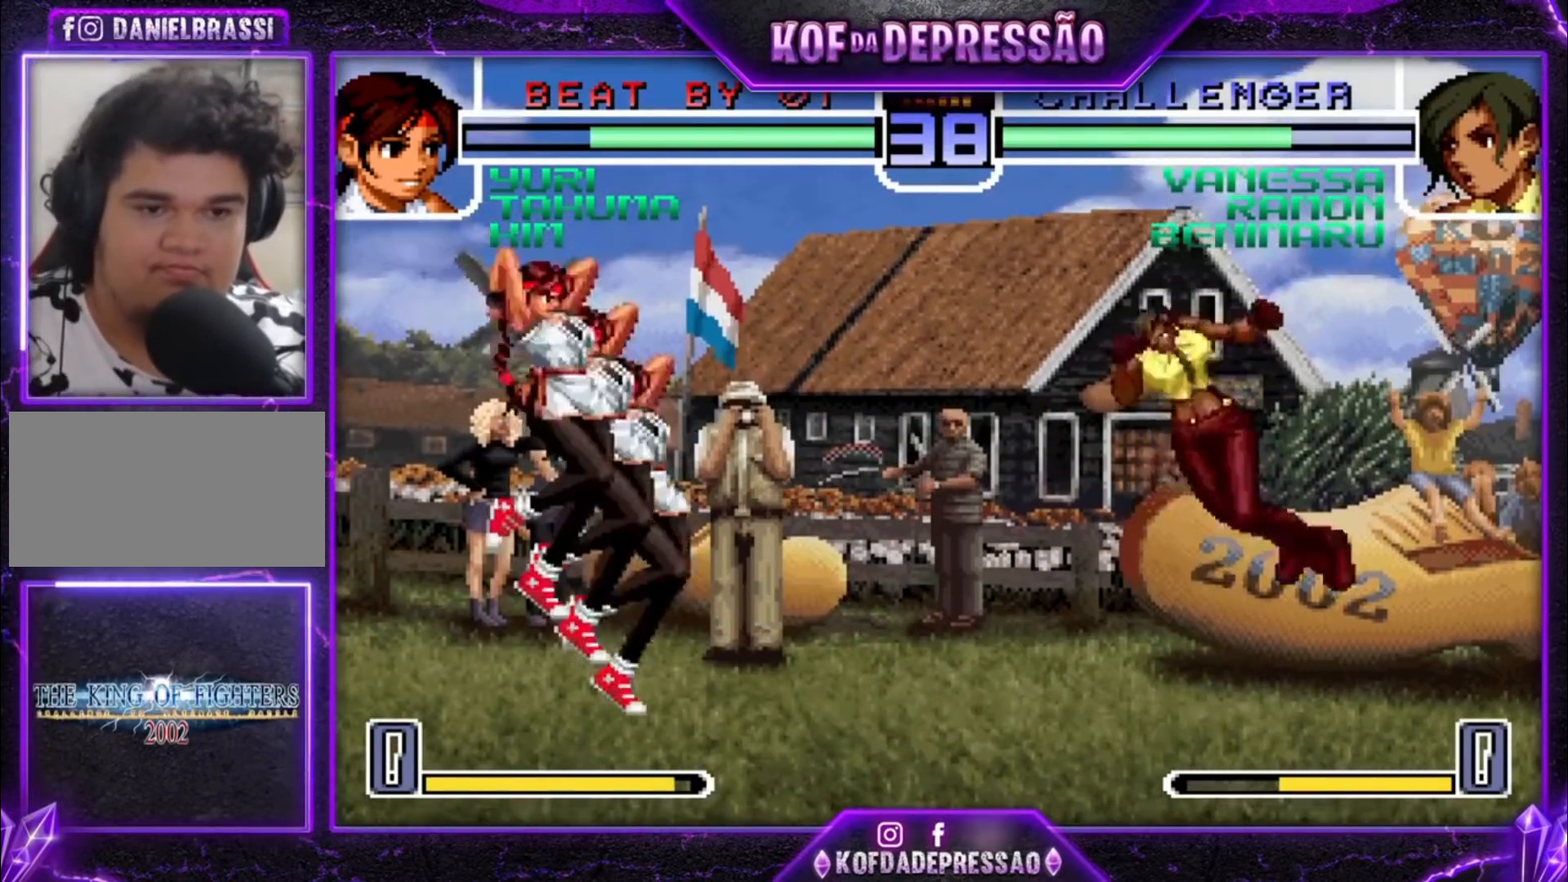
{"buttons": ["CROSS"], "left_stick": "down-right", "events": [[33, "CROSS", "up"], [433, "CROSS", "down"]]}
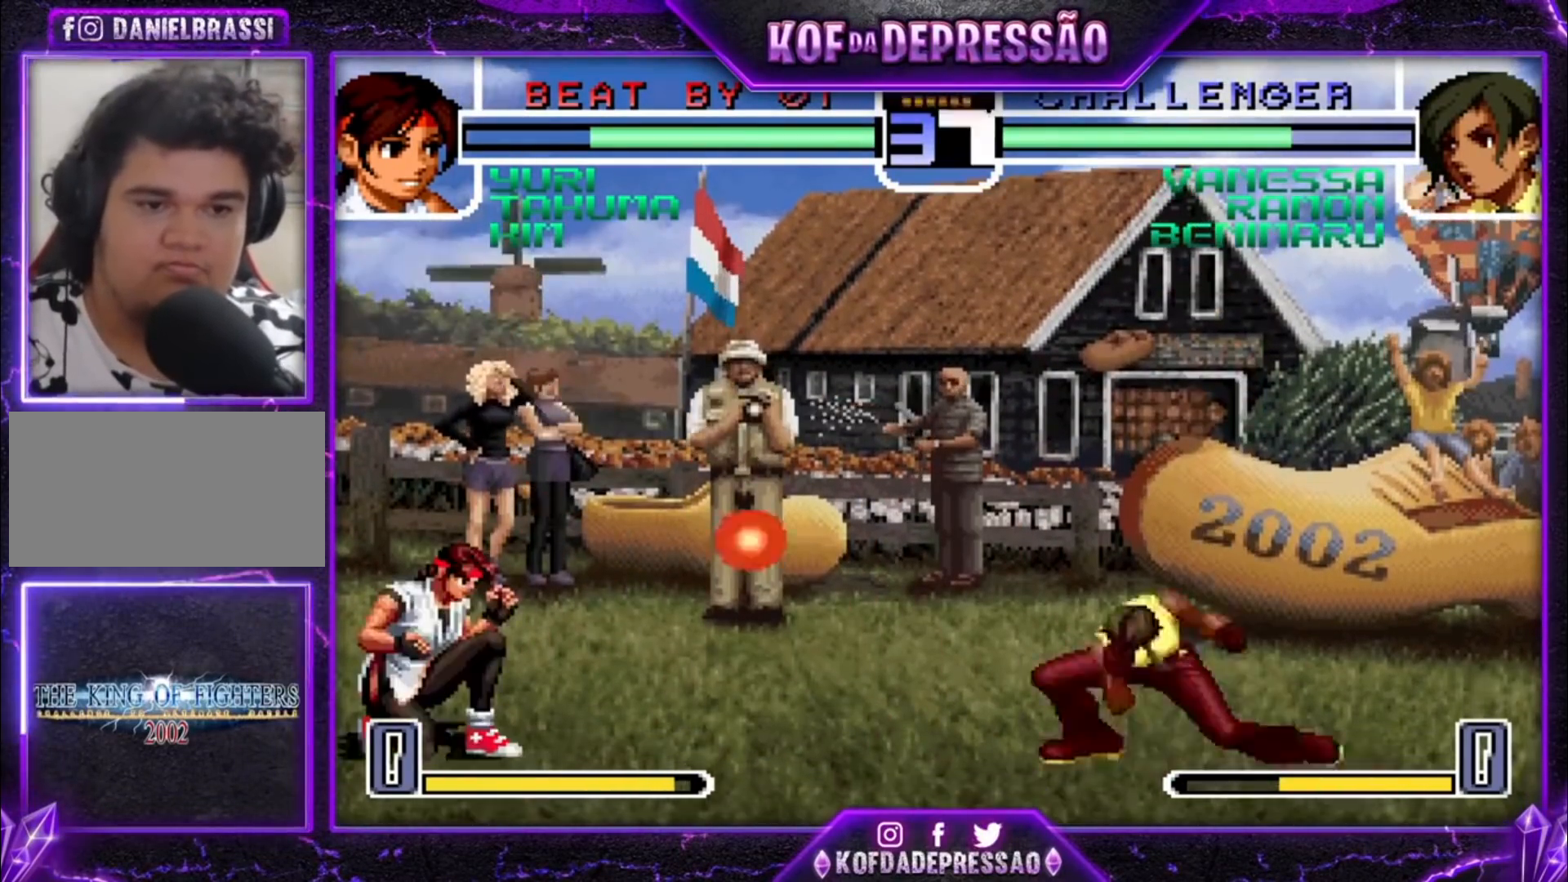
{"buttons": [], "left_stick": "center", "events": [[33, "CROSS", "up"], [100, "SQUARE", "down"], [100, "left_stick", "left"], [200, "CROSS", "down"], [200, "left_stick", "center"], [267, "CROSS", "up"], [267, "SQUARE", "up"]]}
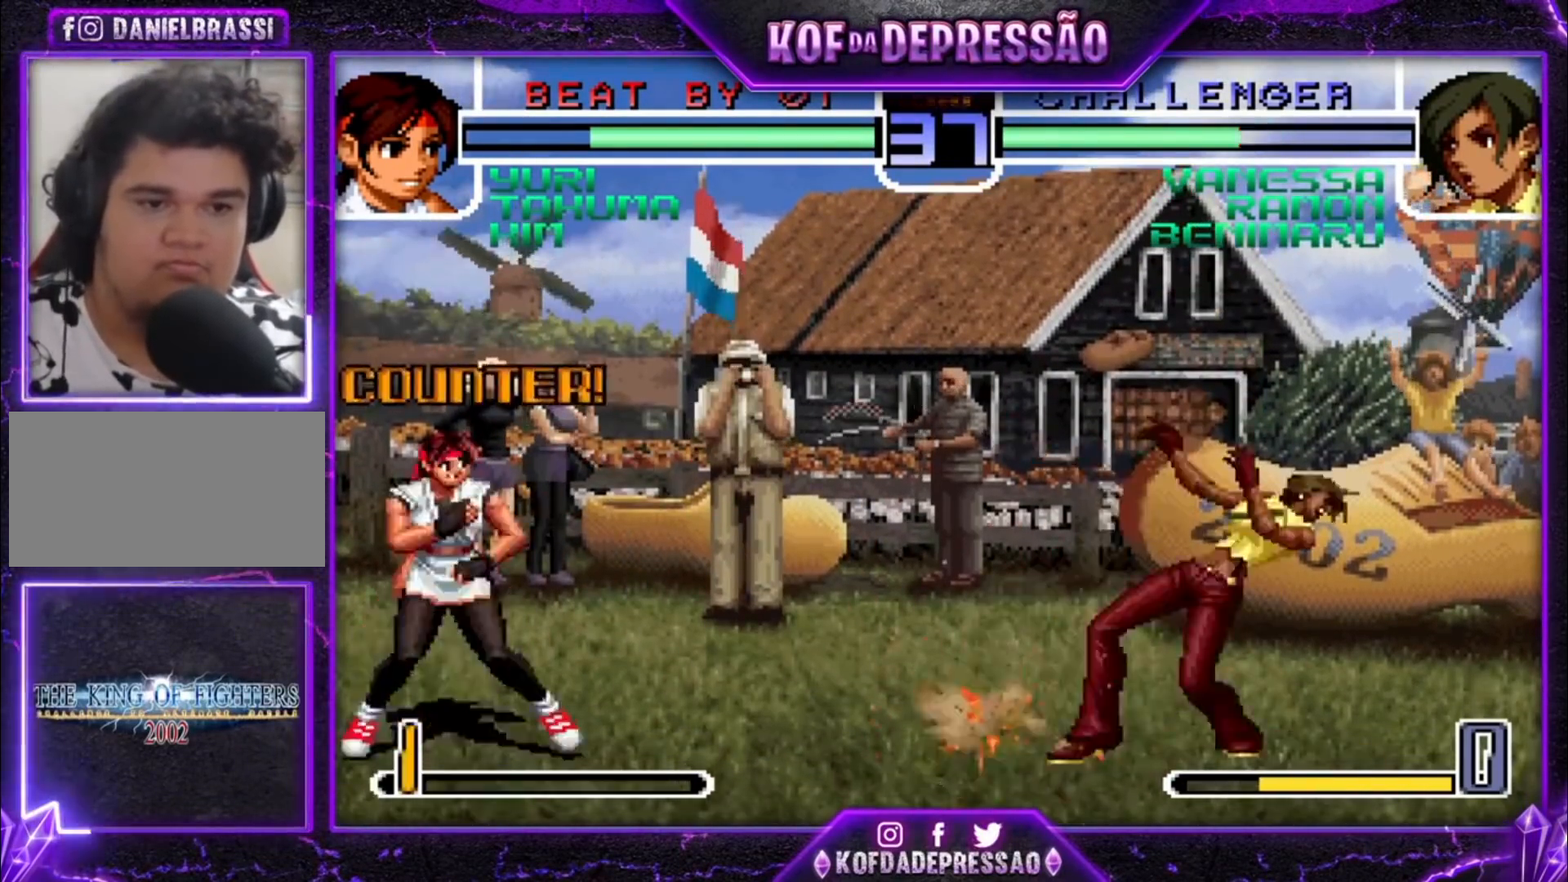
{"buttons": [], "left_stick": "down", "events": [[467, "left_stick", "down"]]}
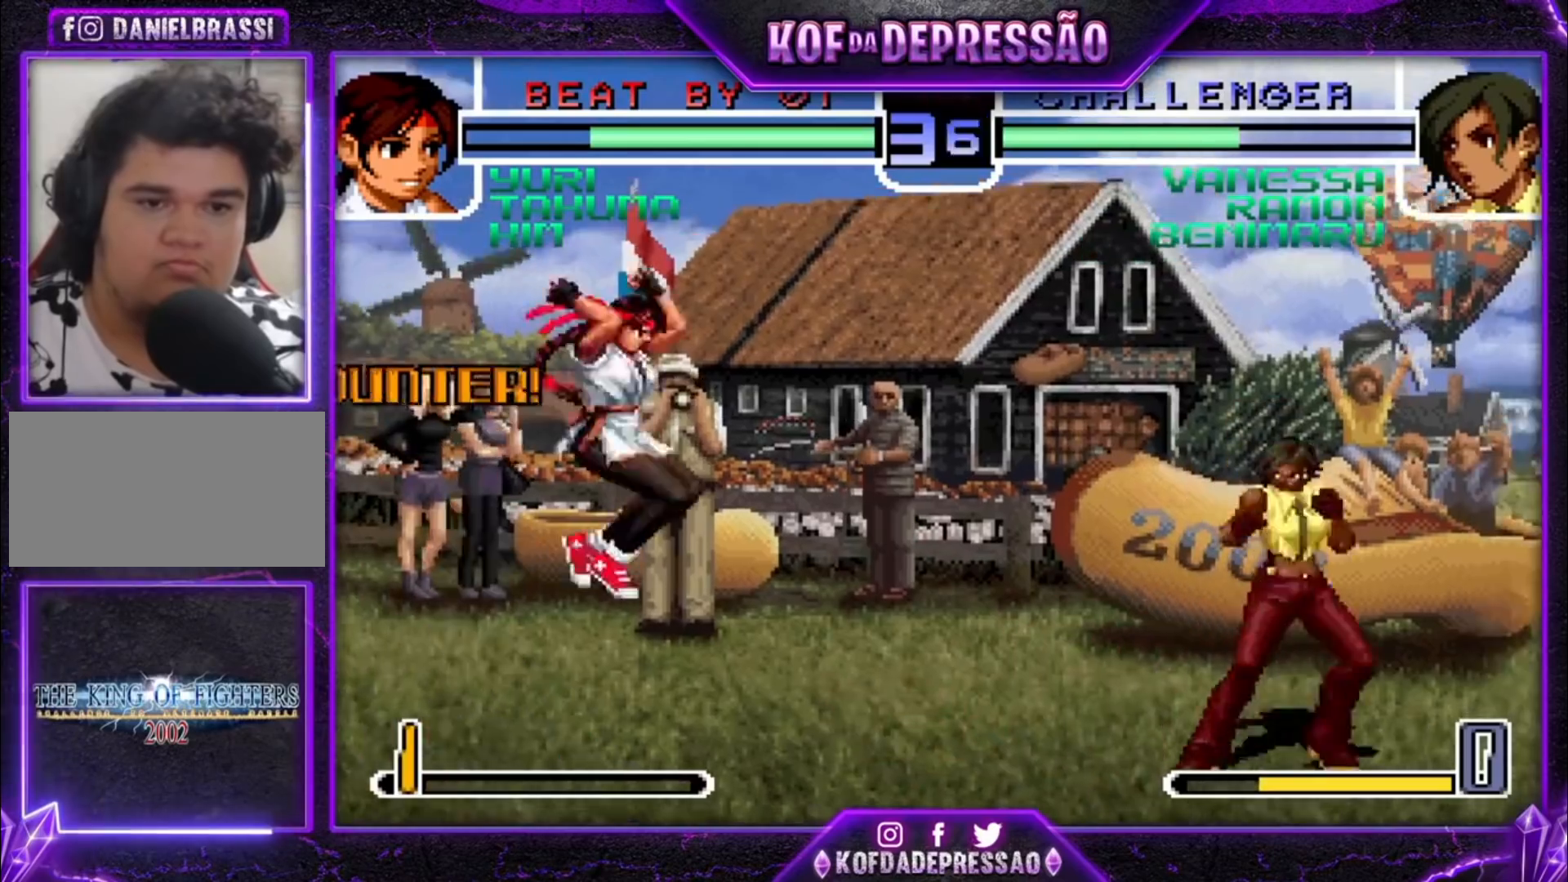
{"buttons": [], "left_stick": "down-left", "events": [[67, "TRIANGLE", "down"], [67, "left_stick", "right"], [167, "TRIANGLE", "up"], [167, "left_stick", "center"], [400, "CROSS", "down"], [400, "left_stick", "down-right"], [467, "CROSS", "up"], [500, "left_stick", "down-left"]]}
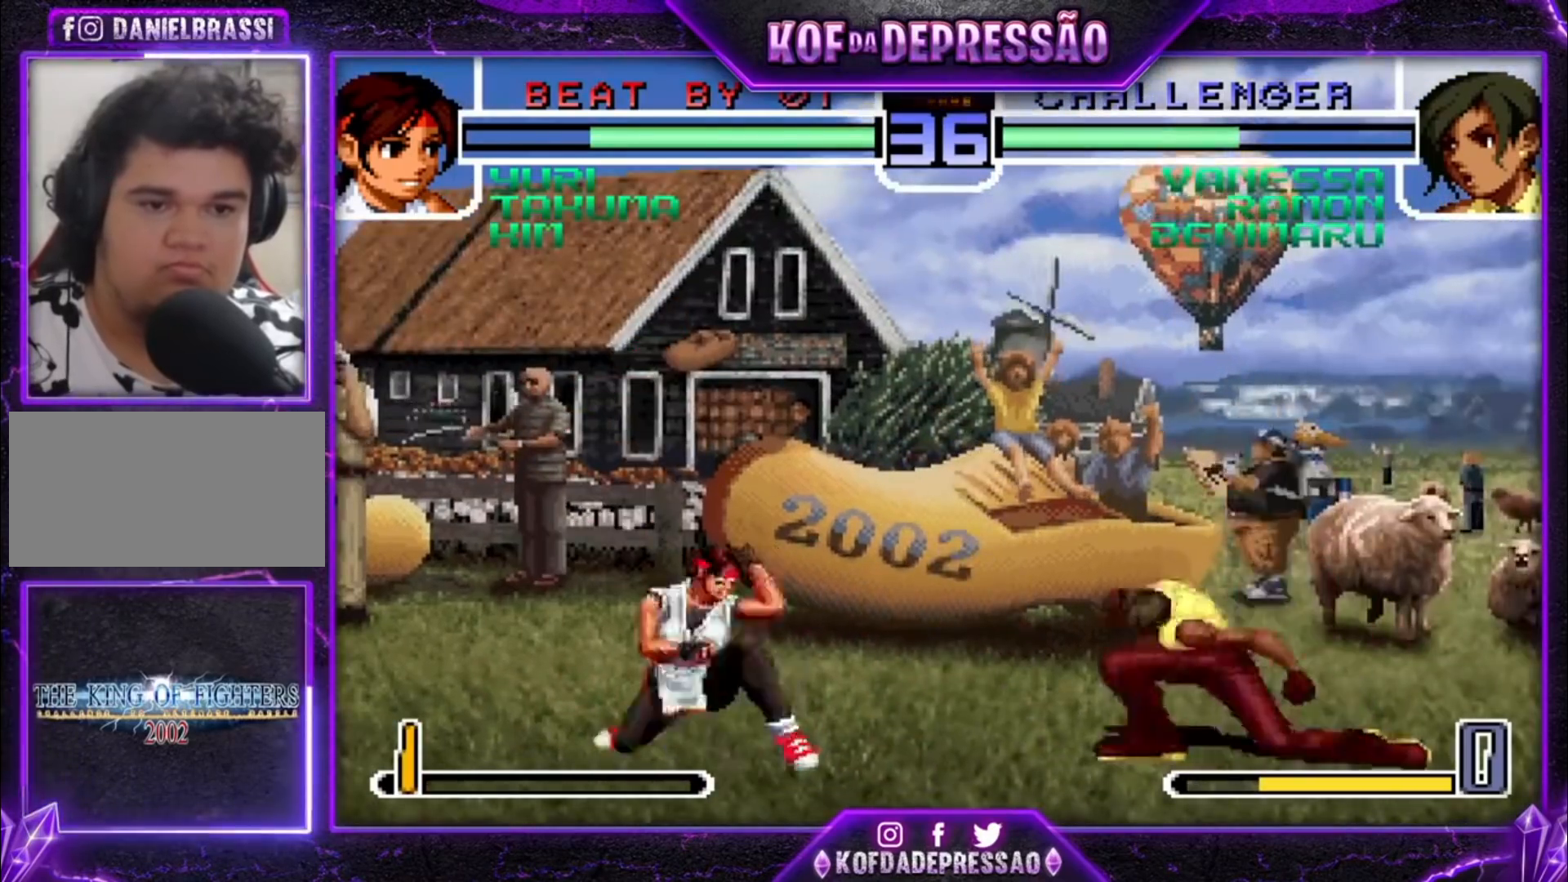
{"buttons": [], "left_stick": "left", "events": [[67, "TRIANGLE", "down"], [67, "left_stick", "left"], [133, "TRIANGLE", "up"], [200, "SQUARE", "down"], [267, "SQUARE", "up"]]}
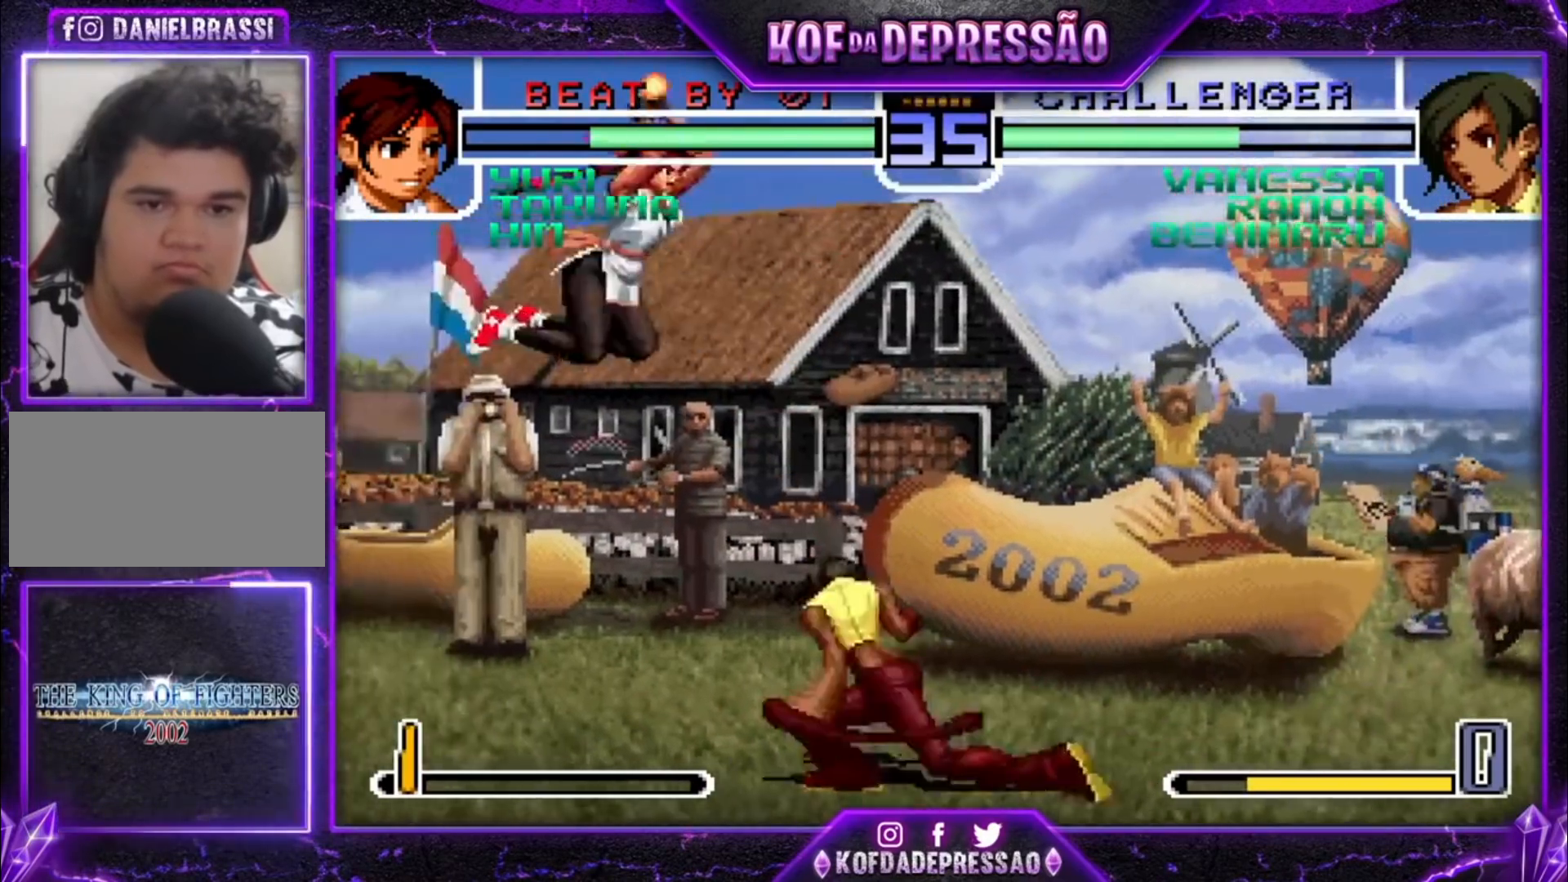
{"buttons": [], "left_stick": "center", "events": [[167, "left_stick", "down"], [233, "R1", "down"], [267, "left_stick", "right"], [367, "R1", "up"], [367, "left_stick", "center"]]}
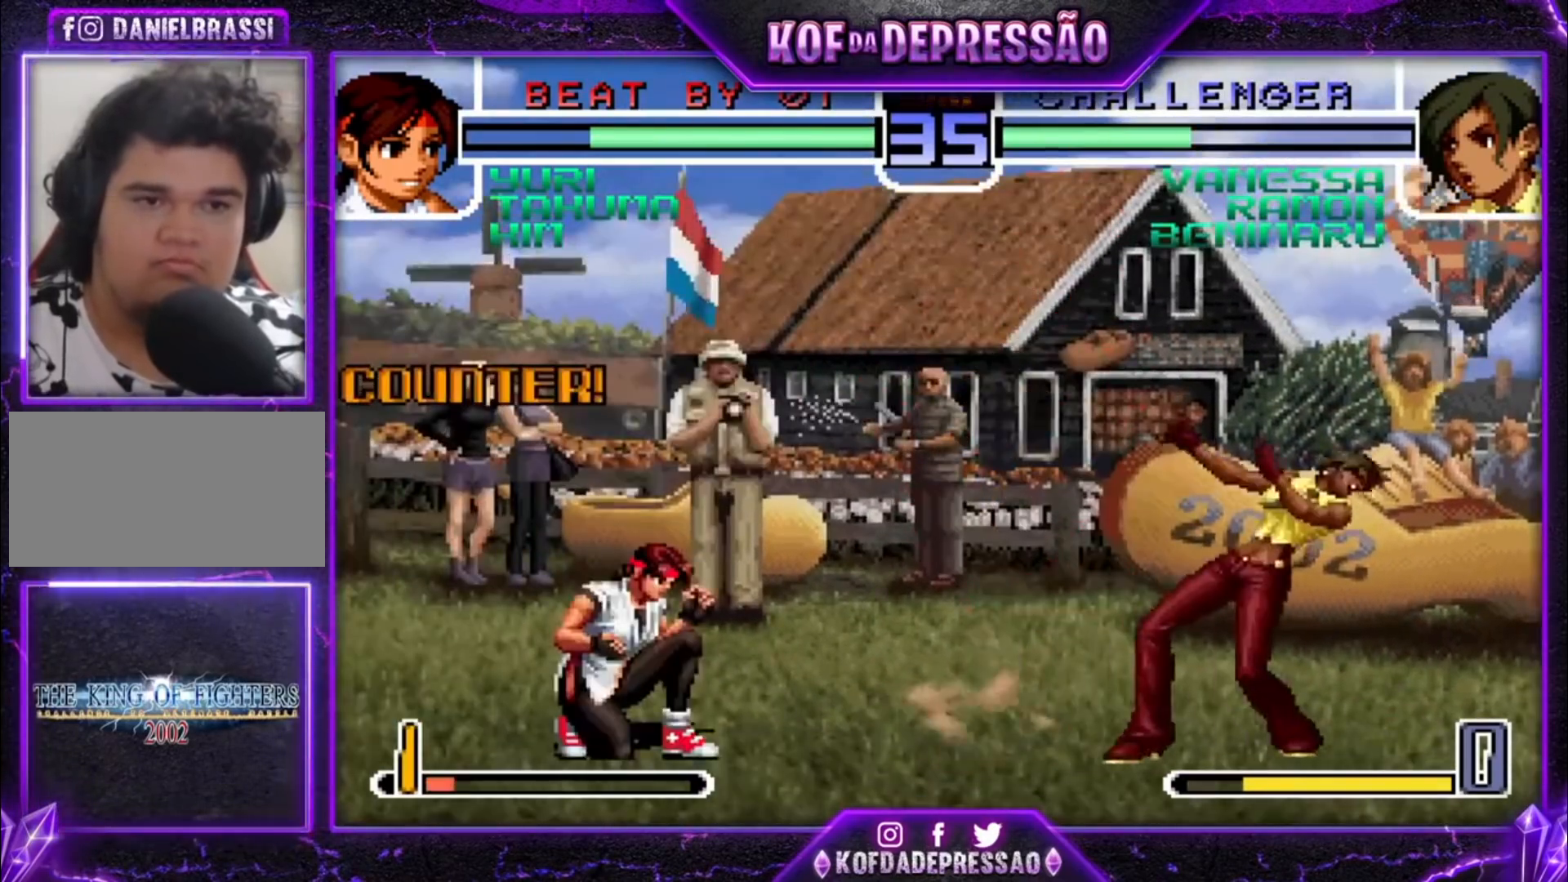
{"buttons": [], "left_stick": "down-right"}
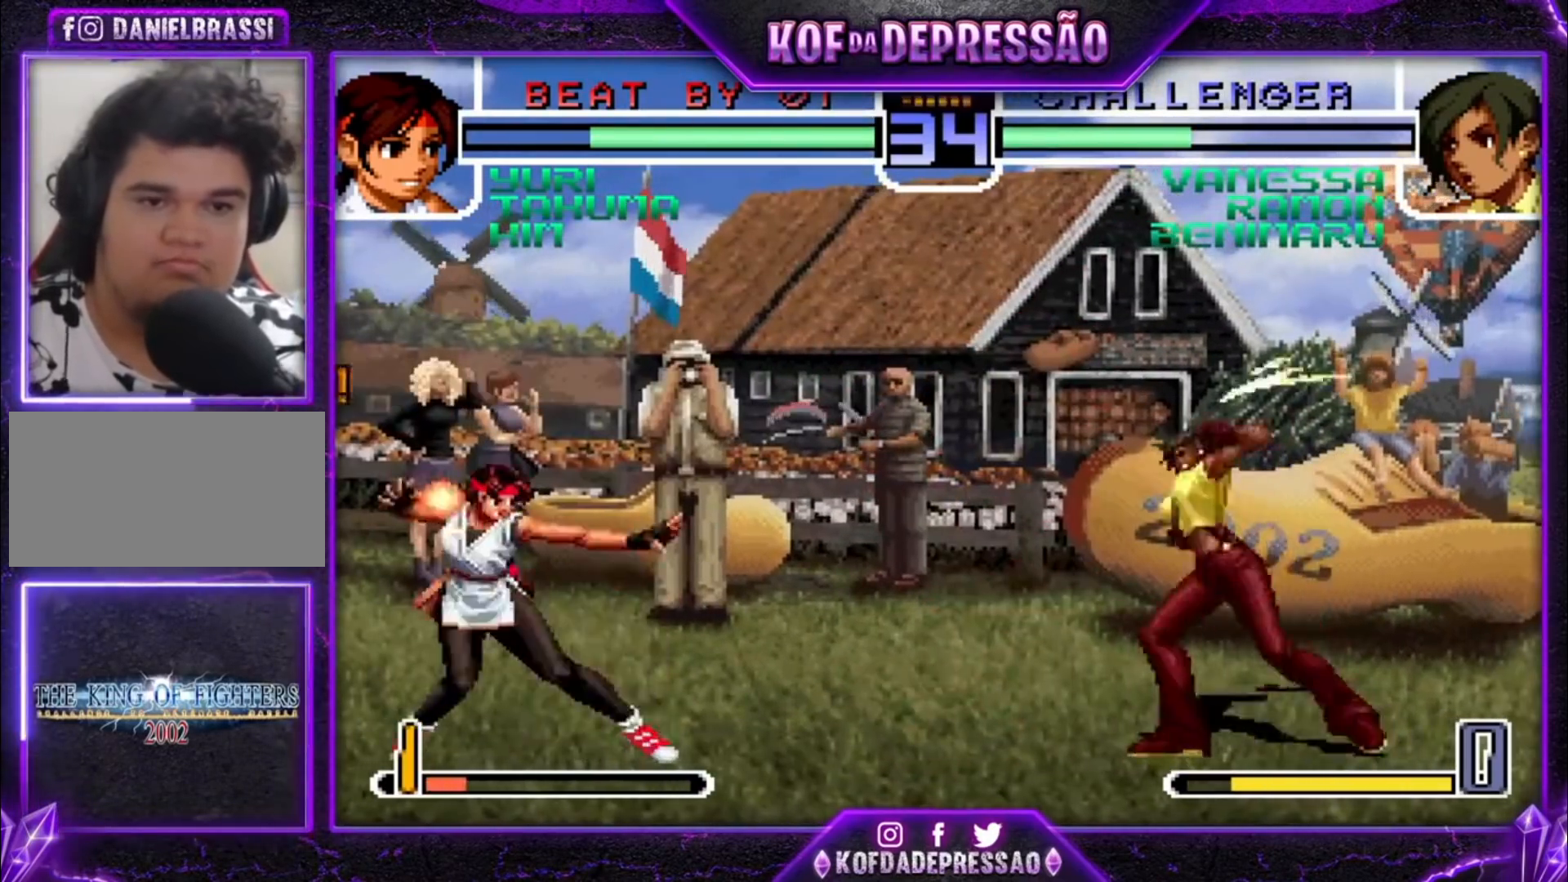
{"buttons": [], "left_stick": "left", "events": [[400, "left_stick", "center"], [467, "left_stick", "left"]]}
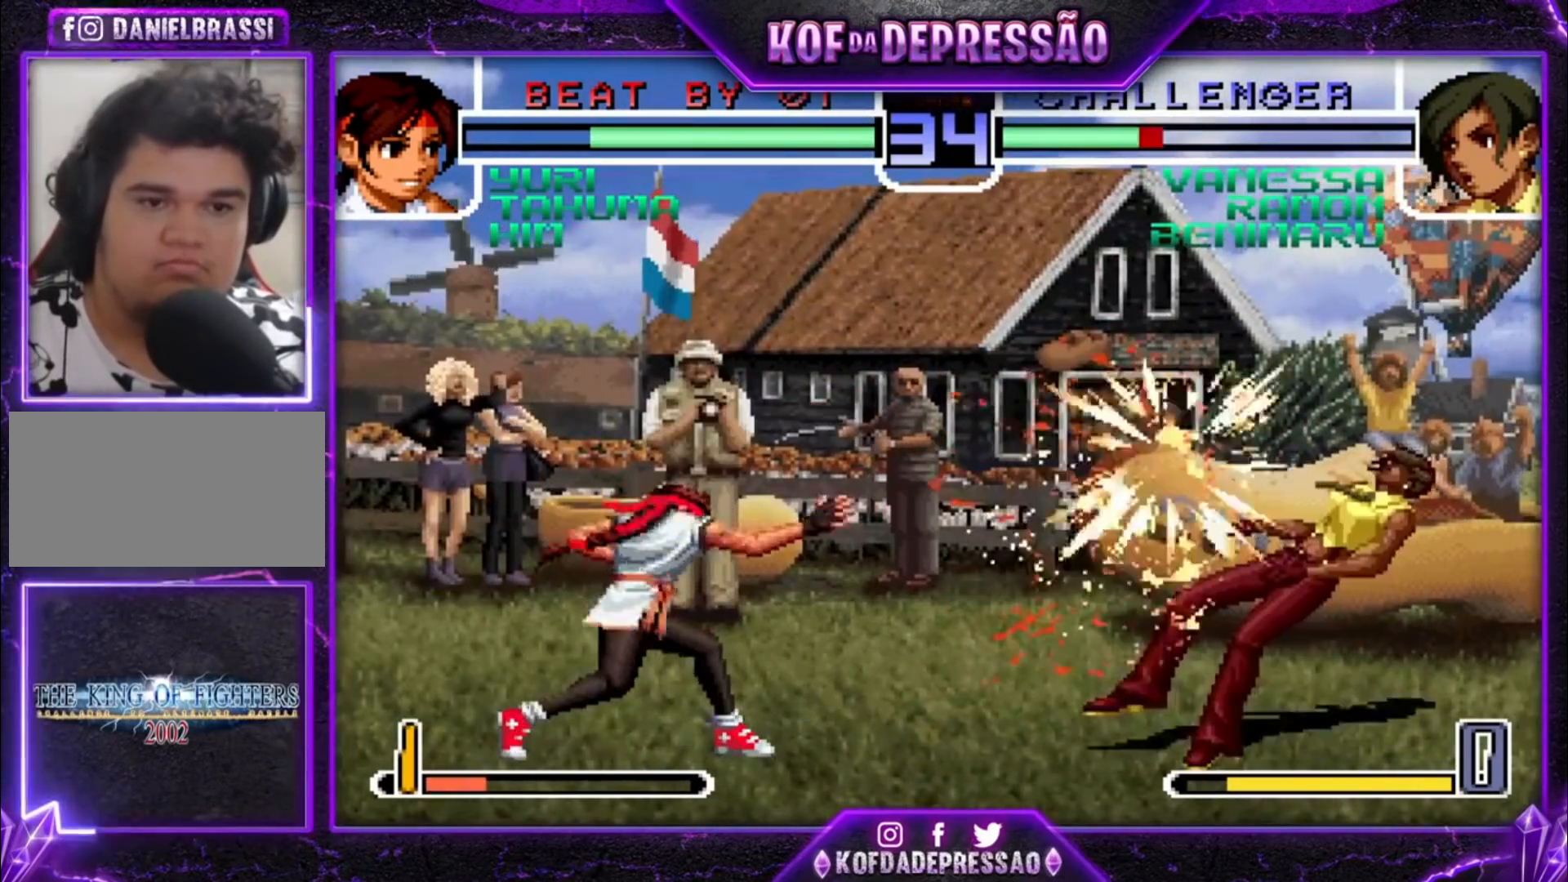
{"buttons": [], "left_stick": "center", "events": [[133, "left_stick", "down"], [233, "left_stick", "left"], [300, "left_stick", "center"]]}
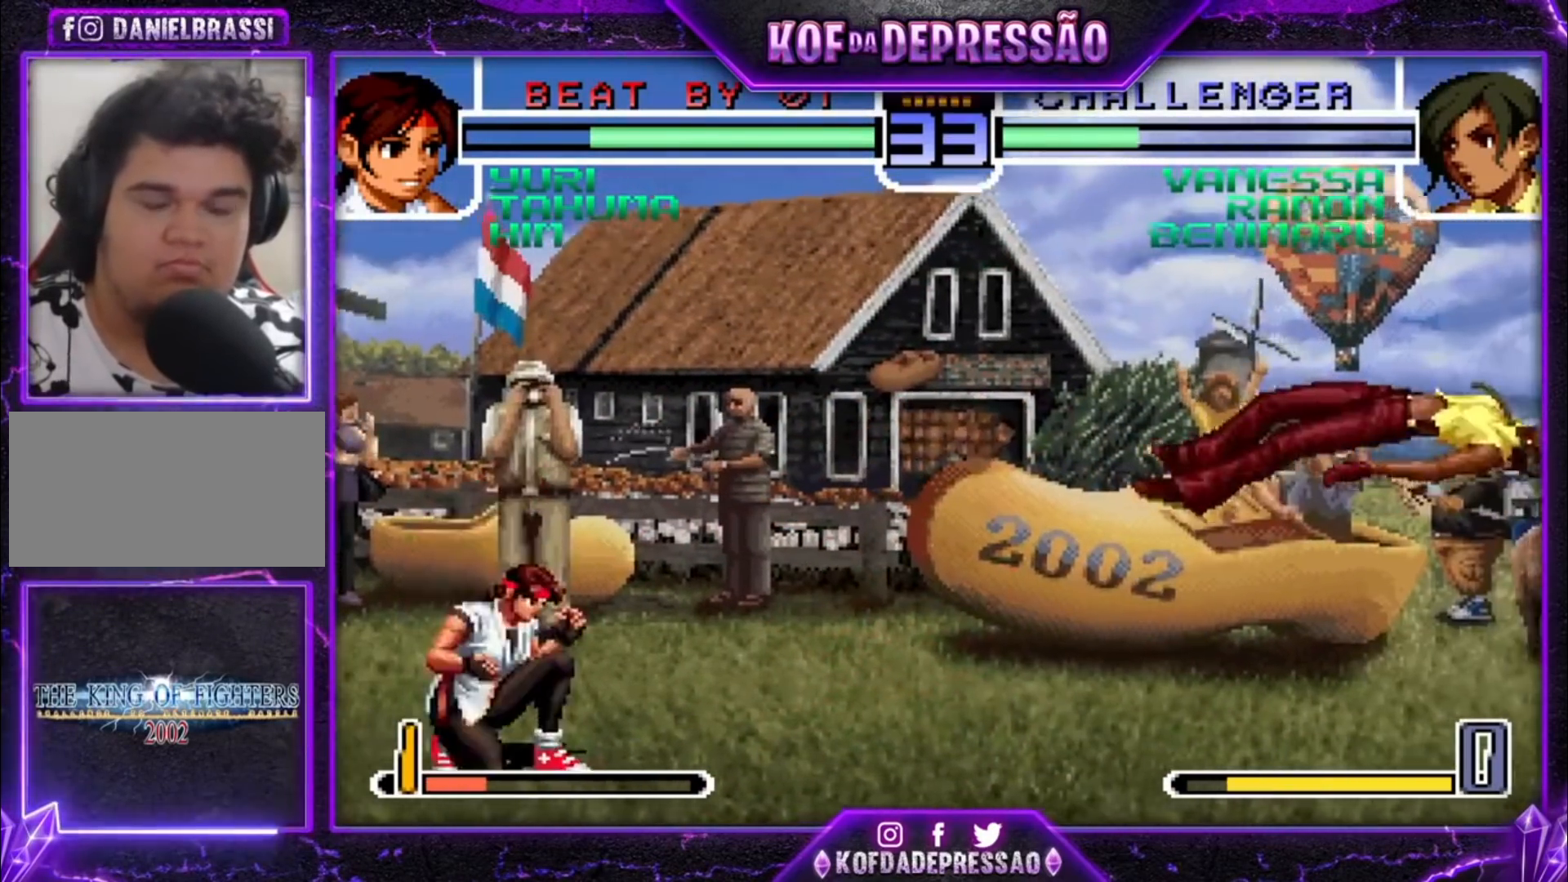
{"buttons": [], "left_stick": "center", "events": [[67, "left_stick", "right"], [167, "SQUARE", "down"], [167, "TRIANGLE", "down"], [200, "SQUARE", "up"], [200, "TRIANGLE", "up"], [233, "TRIANGLE", "down"], [267, "SQUARE", "down"], [333, "SQUARE", "up"], [333, "TRIANGLE", "up"], [400, "left_stick", "center"]]}
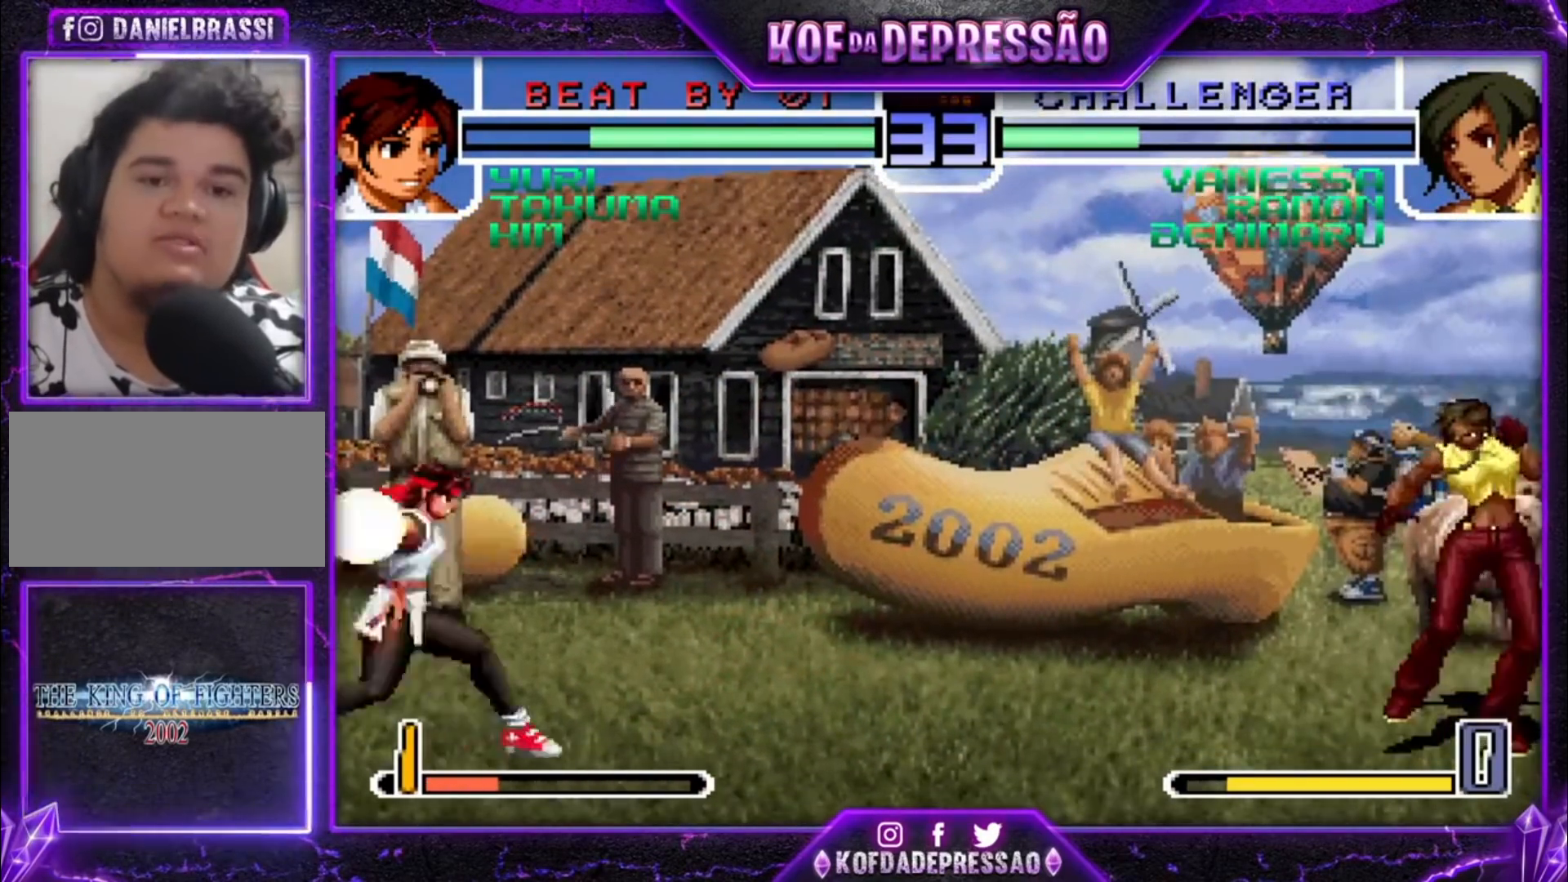
{"buttons": [], "left_stick": "left", "events": [[167, "left_stick", "right"], [367, "left_stick", "down"], [500, "left_stick", "left"]]}
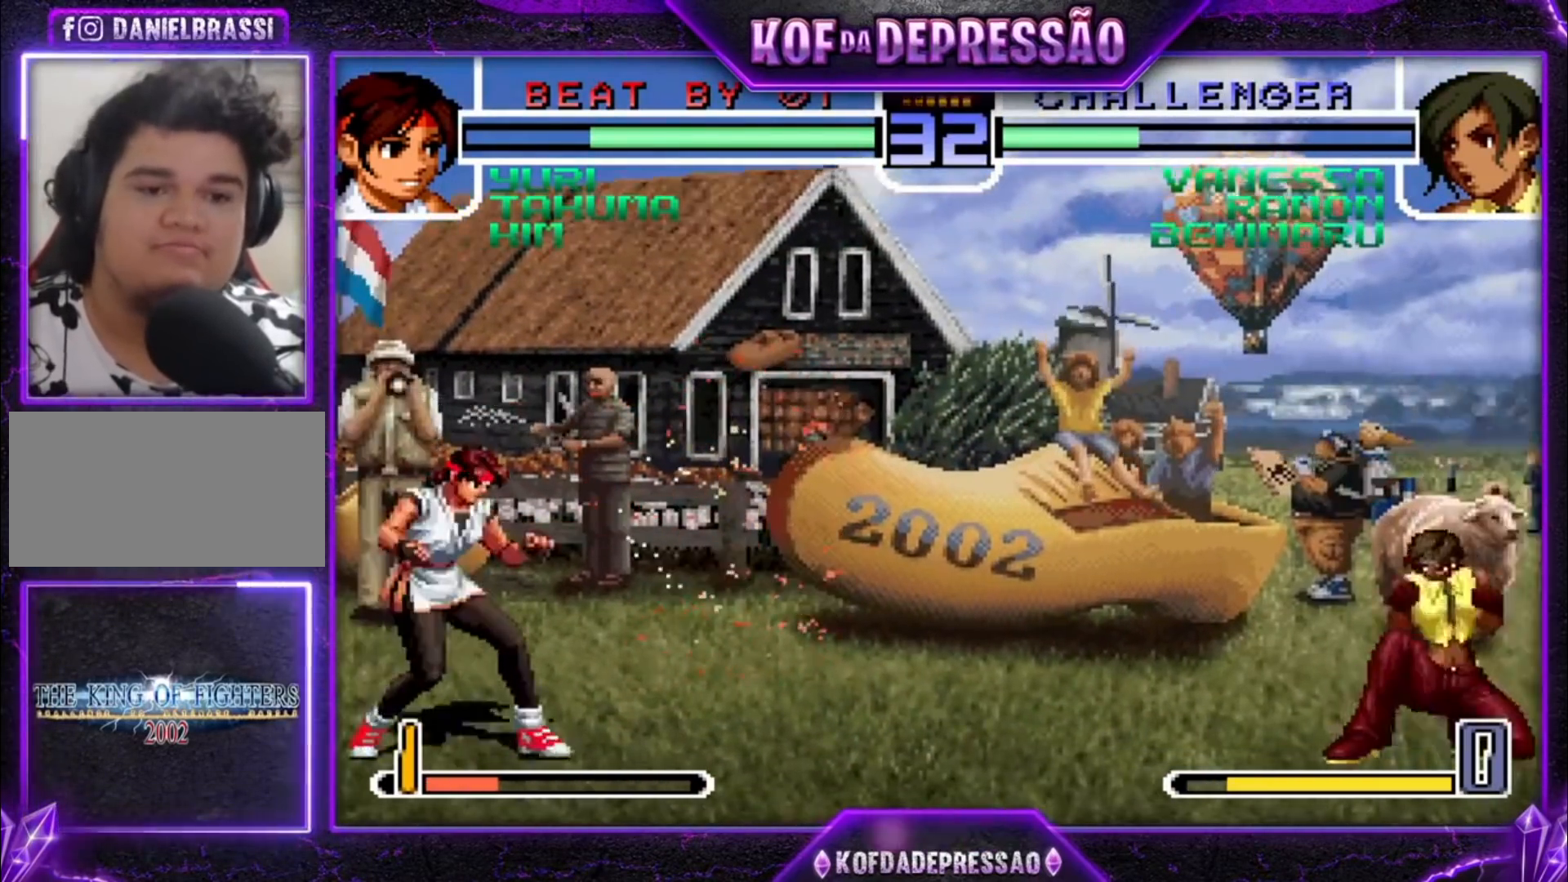
{"buttons": [], "left_stick": "left", "events": [[33, "left_stick", "center"], [367, "left_stick", "down"], [433, "left_stick", "center"], [500, "left_stick", "left"]]}
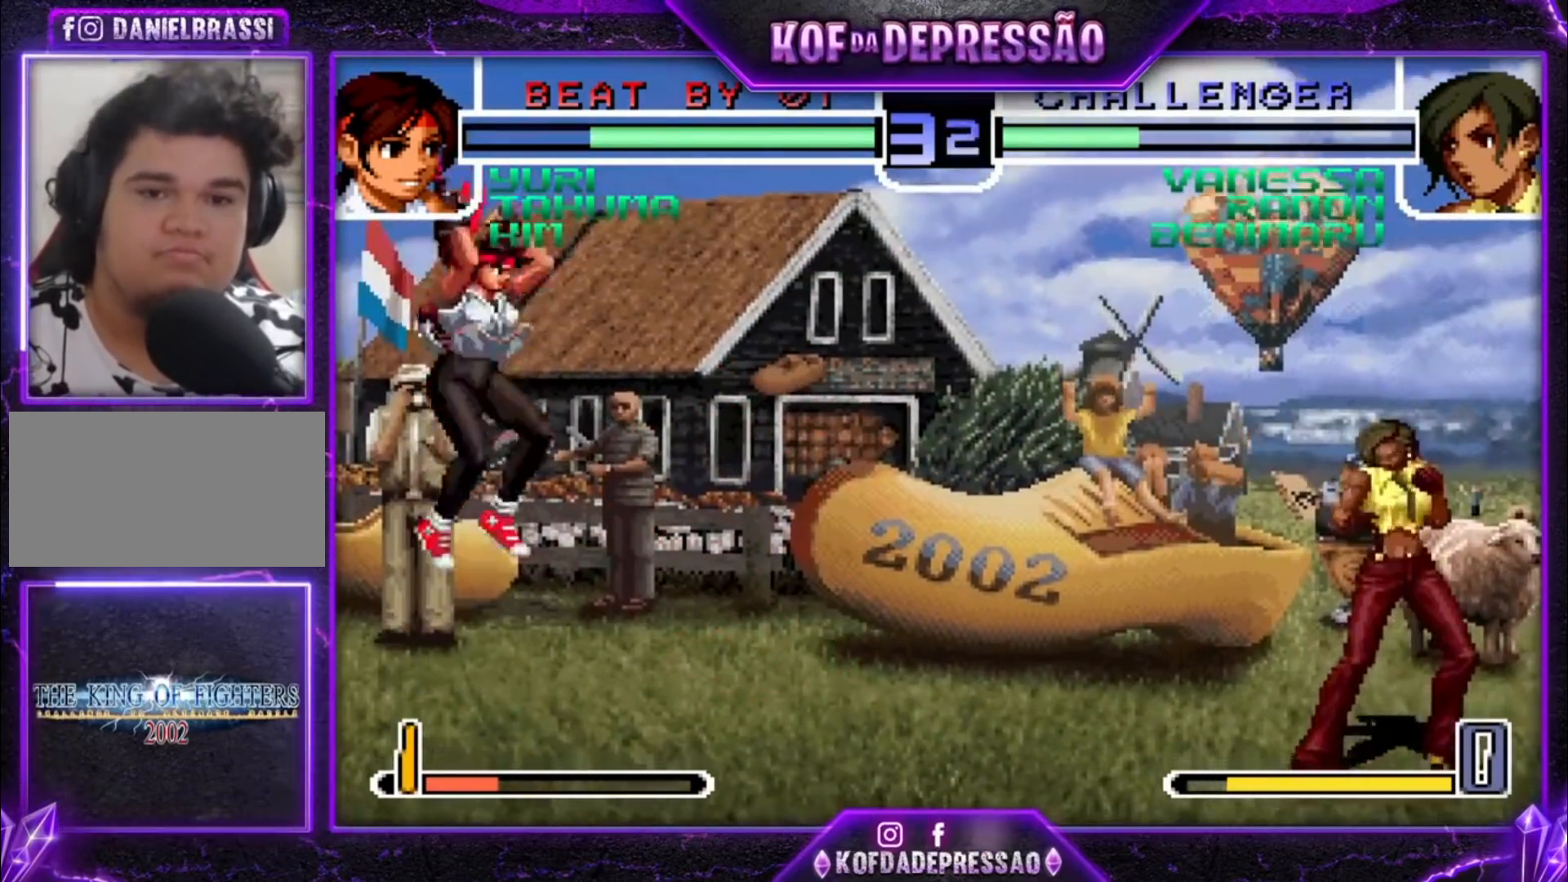
{"buttons": [], "left_stick": "down-right", "events": [[100, "left_stick", "center"], [200, "left_stick", "left"], [333, "left_stick", "center"], [433, "left_stick", "down"], [500, "left_stick", "down-right"]]}
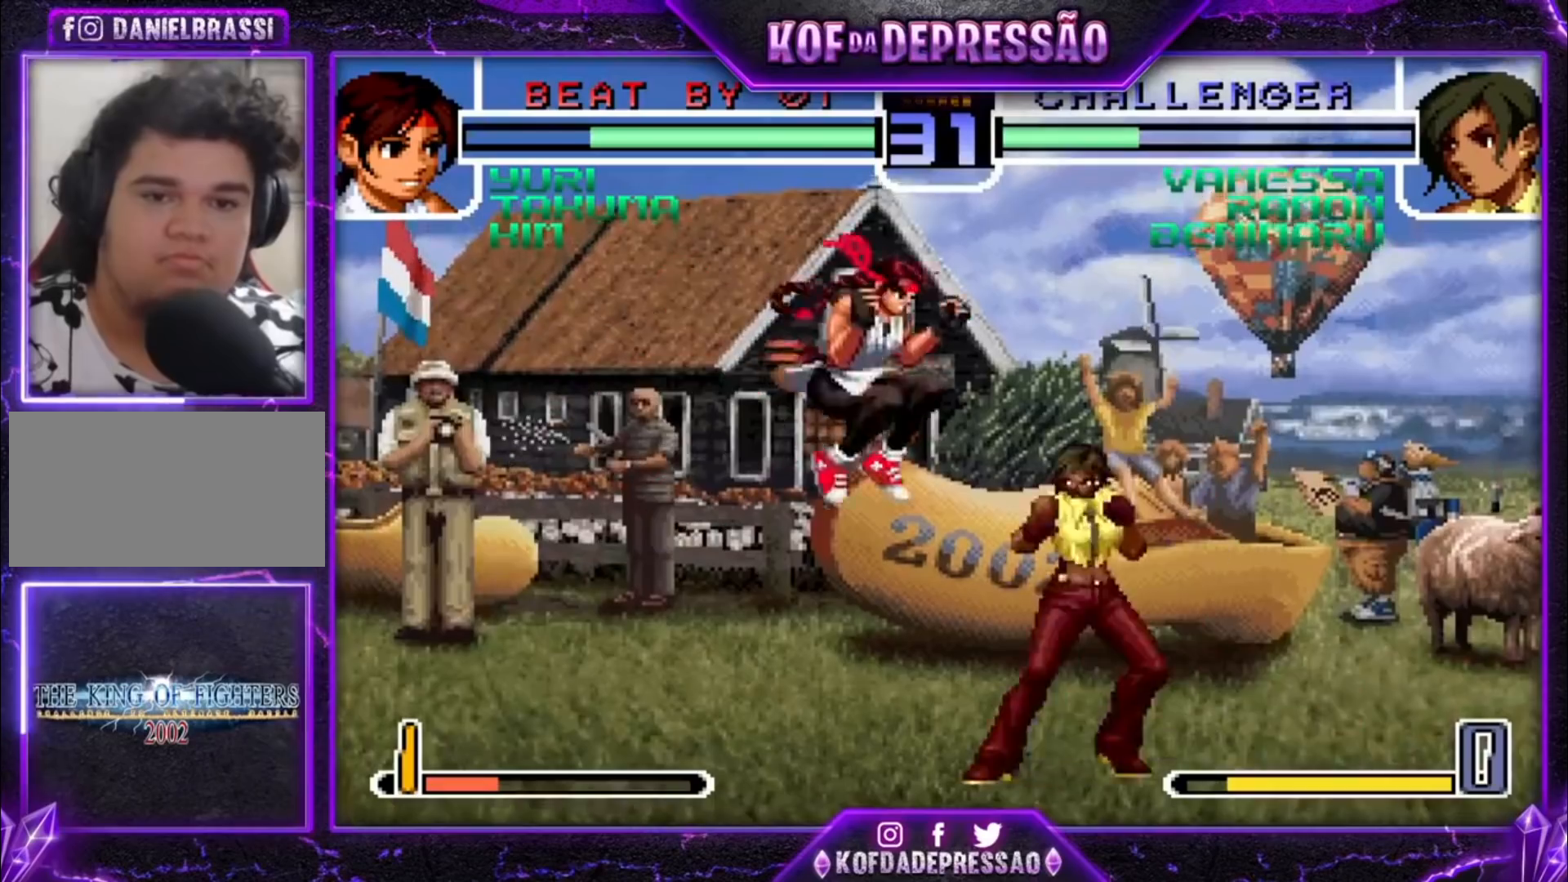
{"buttons": [], "left_stick": "center", "events": [[67, "TRIANGLE", "down"], [67, "left_stick", "right"], [167, "TRIANGLE", "up"], [200, "left_stick", "down"], [300, "TRIANGLE", "down"], [300, "left_stick", "right"], [400, "TRIANGLE", "up"], [400, "left_stick", "center"]]}
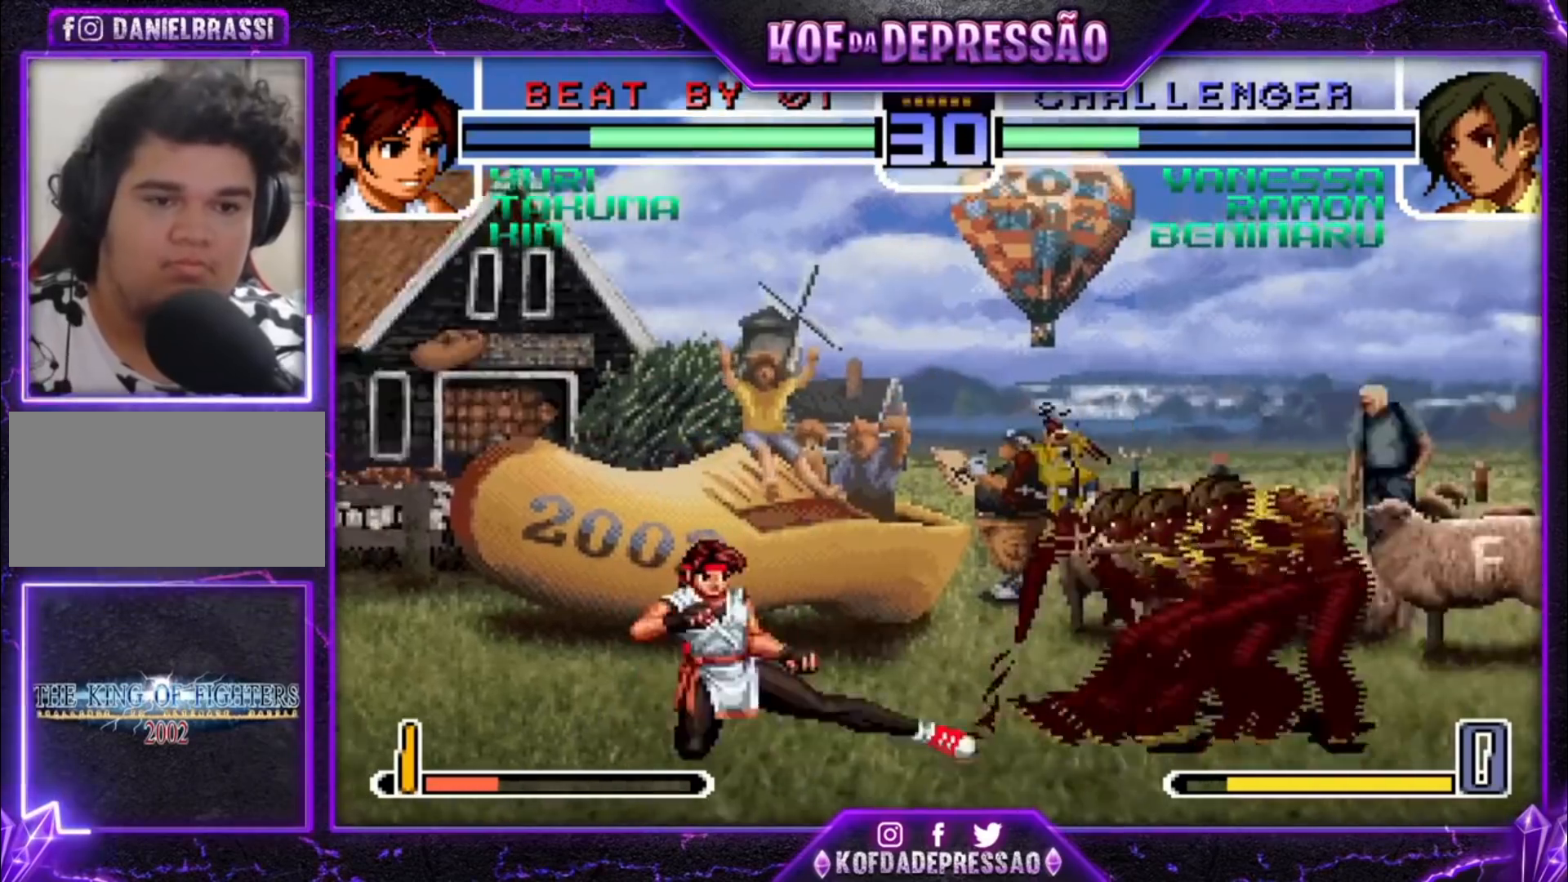
{"buttons": ["SQUARE"], "left_stick": "down-right", "events": [[33, "left_stick", "down"], [133, "left_stick", "up-left"], [200, "left_stick", "down-right"], [400, "SQUARE", "down"]]}
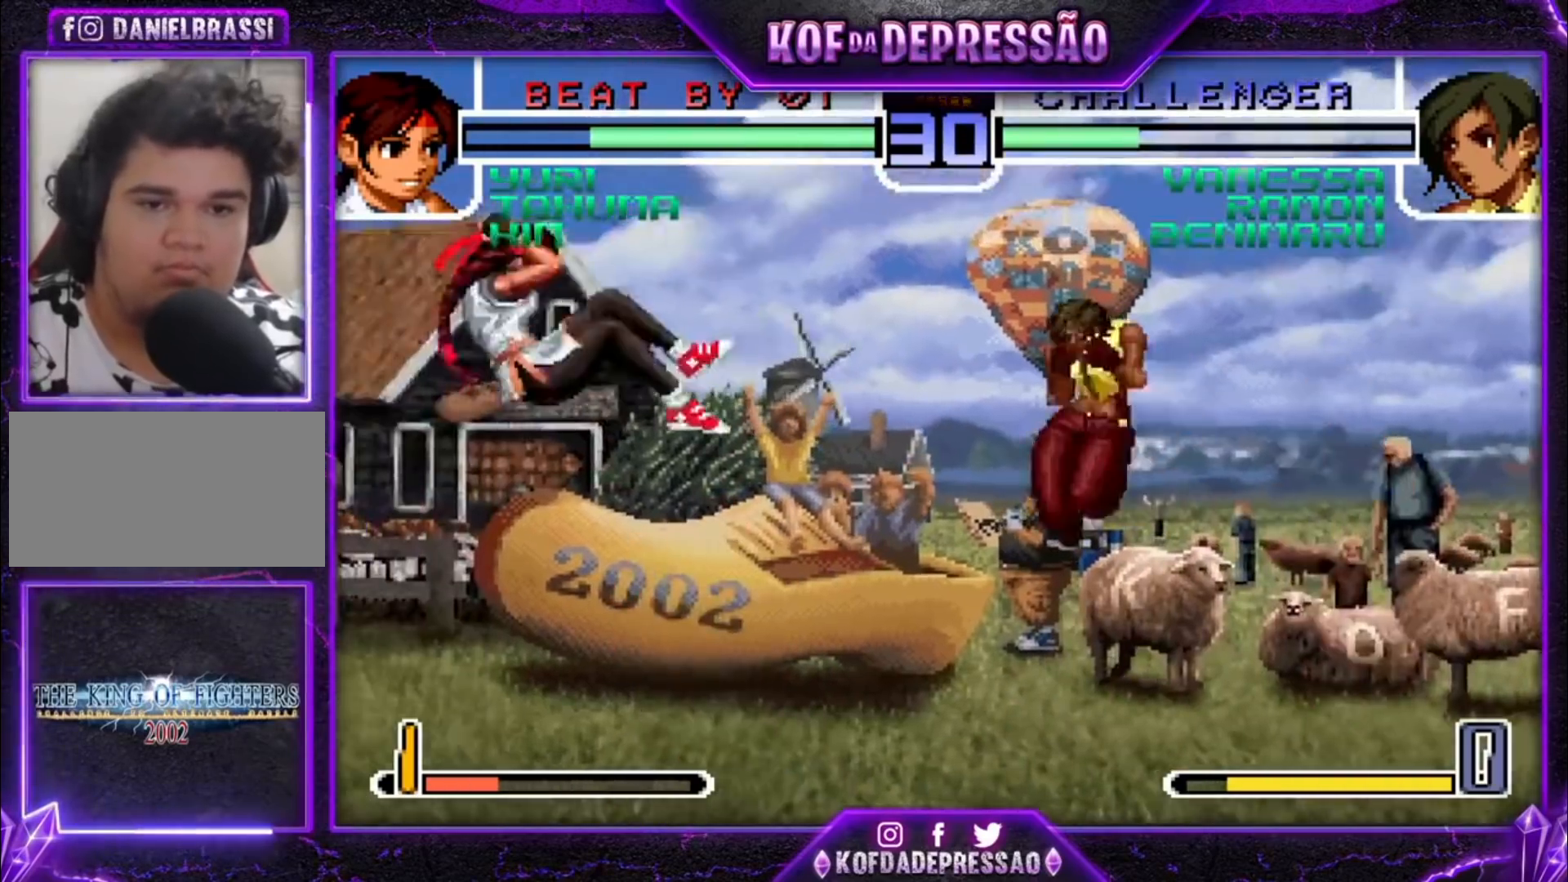
{"buttons": [], "left_stick": "down-right", "events": [[33, "SQUARE", "up"], [233, "left_stick", "up-left"], [333, "left_stick", "center"], [433, "left_stick", "down-right"]]}
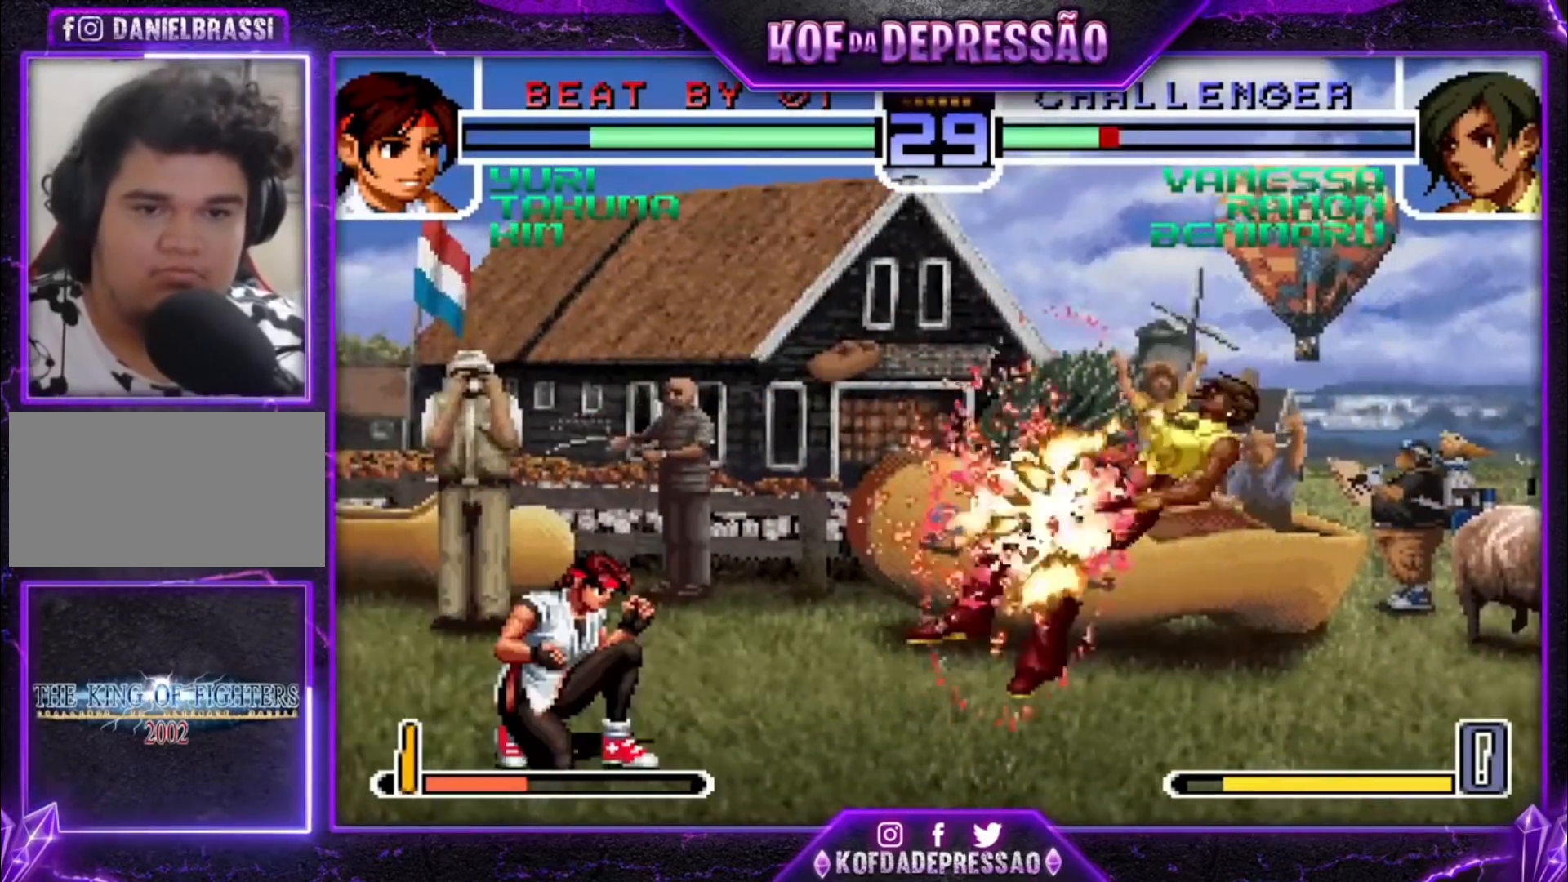
{"buttons": [], "left_stick": "down-right", "events": [[67, "TRIANGLE", "down"], [167, "TRIANGLE", "up"], [367, "left_stick", "center"], [500, "left_stick", "down-right"]]}
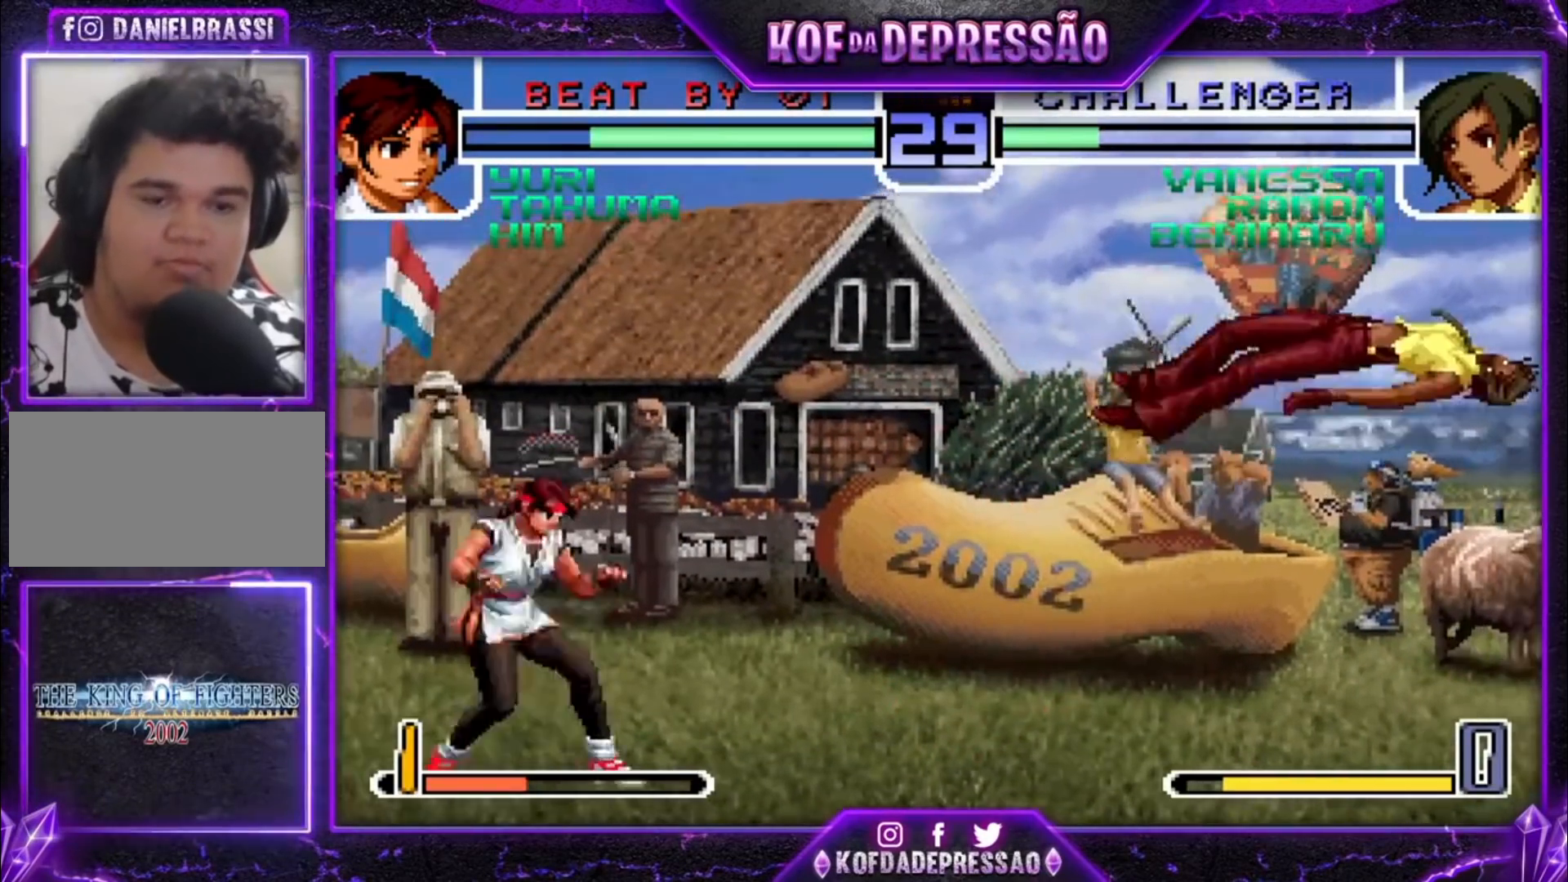
{"buttons": [], "left_stick": "down-right", "events": [[233, "SQUARE", "down"], [233, "TRIANGLE", "down"], [267, "SQUARE", "up"], [267, "TRIANGLE", "up"], [333, "SQUARE", "down"], [333, "TRIANGLE", "down"], [367, "SQUARE", "up"], [367, "TRIANGLE", "up"], [400, "SQUARE", "down"], [400, "TRIANGLE", "down"], [467, "TRIANGLE", "up"], [500, "SQUARE", "up"]]}